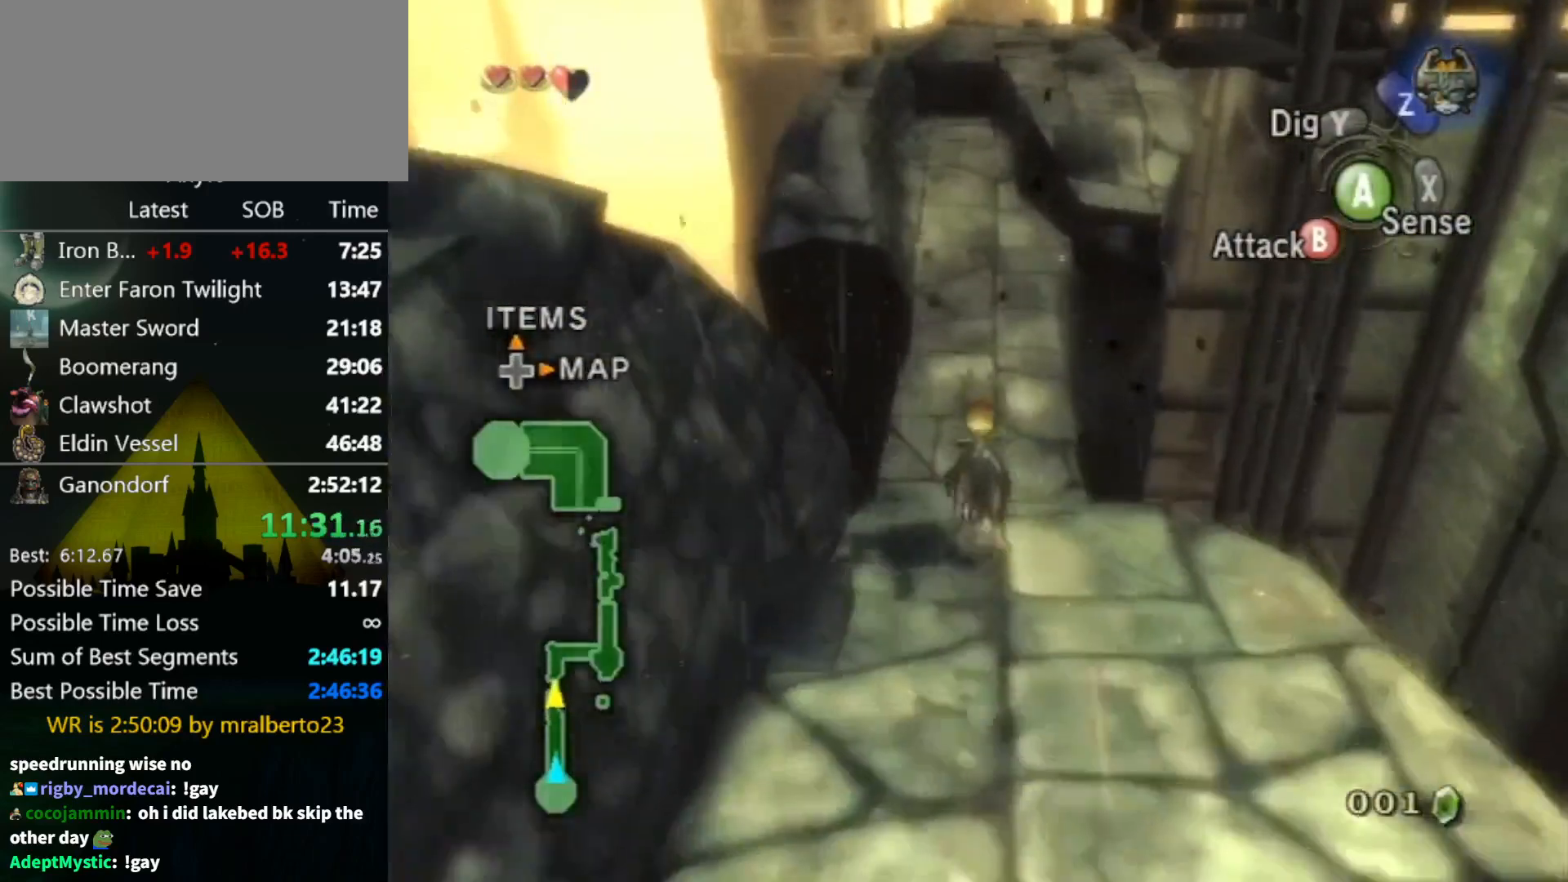
Gameplay with a controller (Nintendo layout); each line is a JSON object with the inputs held at the frame after it. "events" lists button and stick changes between this image and that frame as [ms after this image, input, new state], when the widget could be followed in between. Not read: L3 R3.
{"buttons": ["A"], "left_stick": "up", "right_stick": "center", "events": [[67, "A", "up"], [133, "A", "down"], [233, "A", "up"], [300, "A", "down"], [367, "A", "up"], [467, "A", "down"]]}
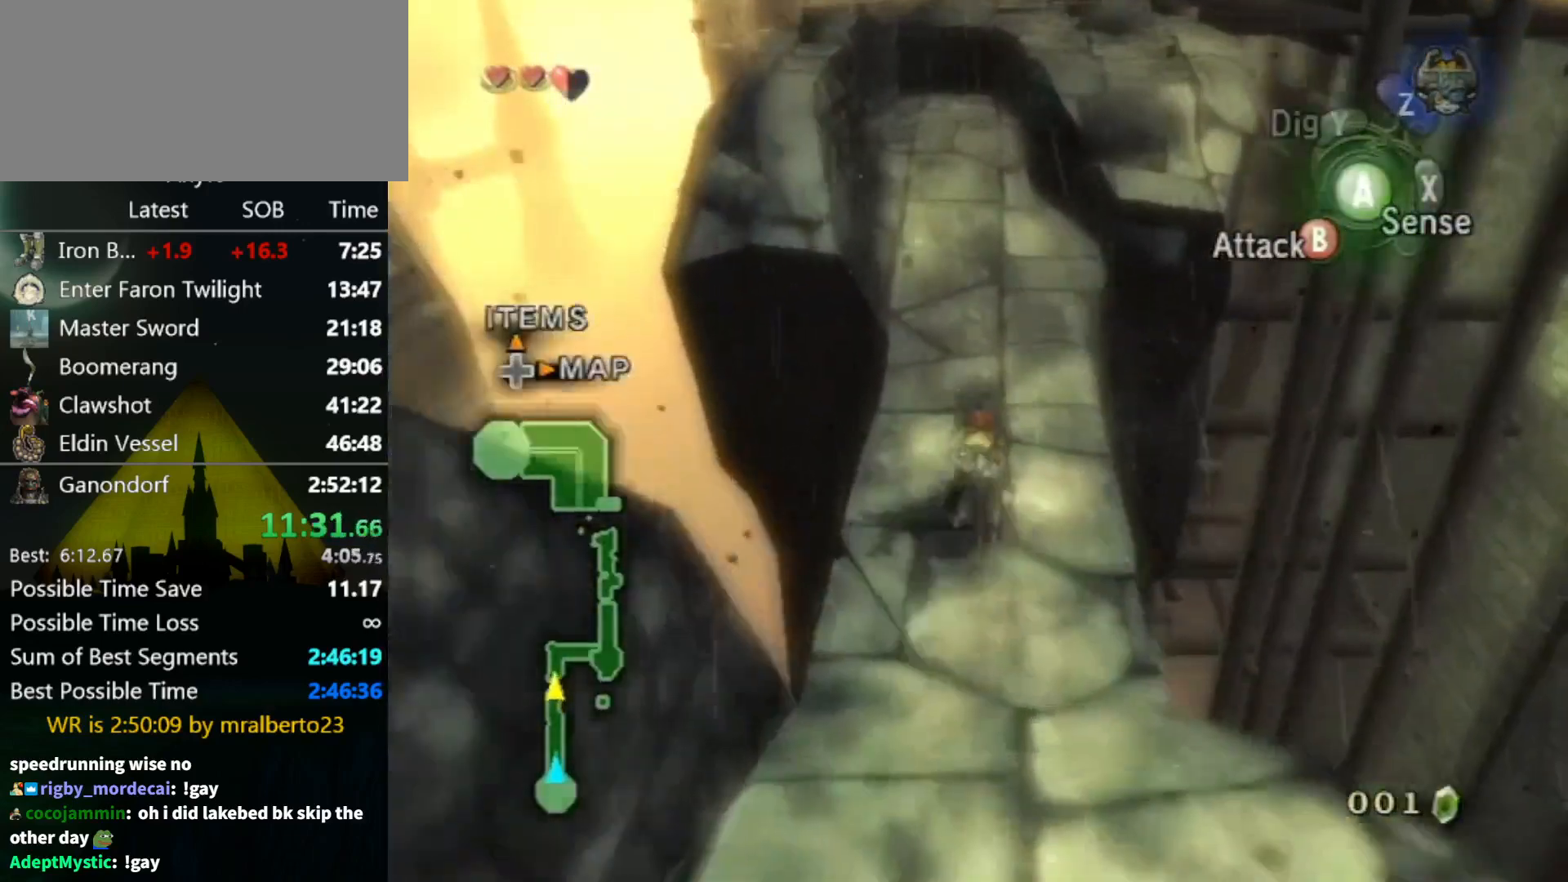
{"buttons": ["A"], "left_stick": "up", "right_stick": "center", "events": [[33, "A", "up"], [133, "A", "down"], [233, "A", "up"], [333, "A", "down"], [400, "A", "up"], [467, "A", "down"]]}
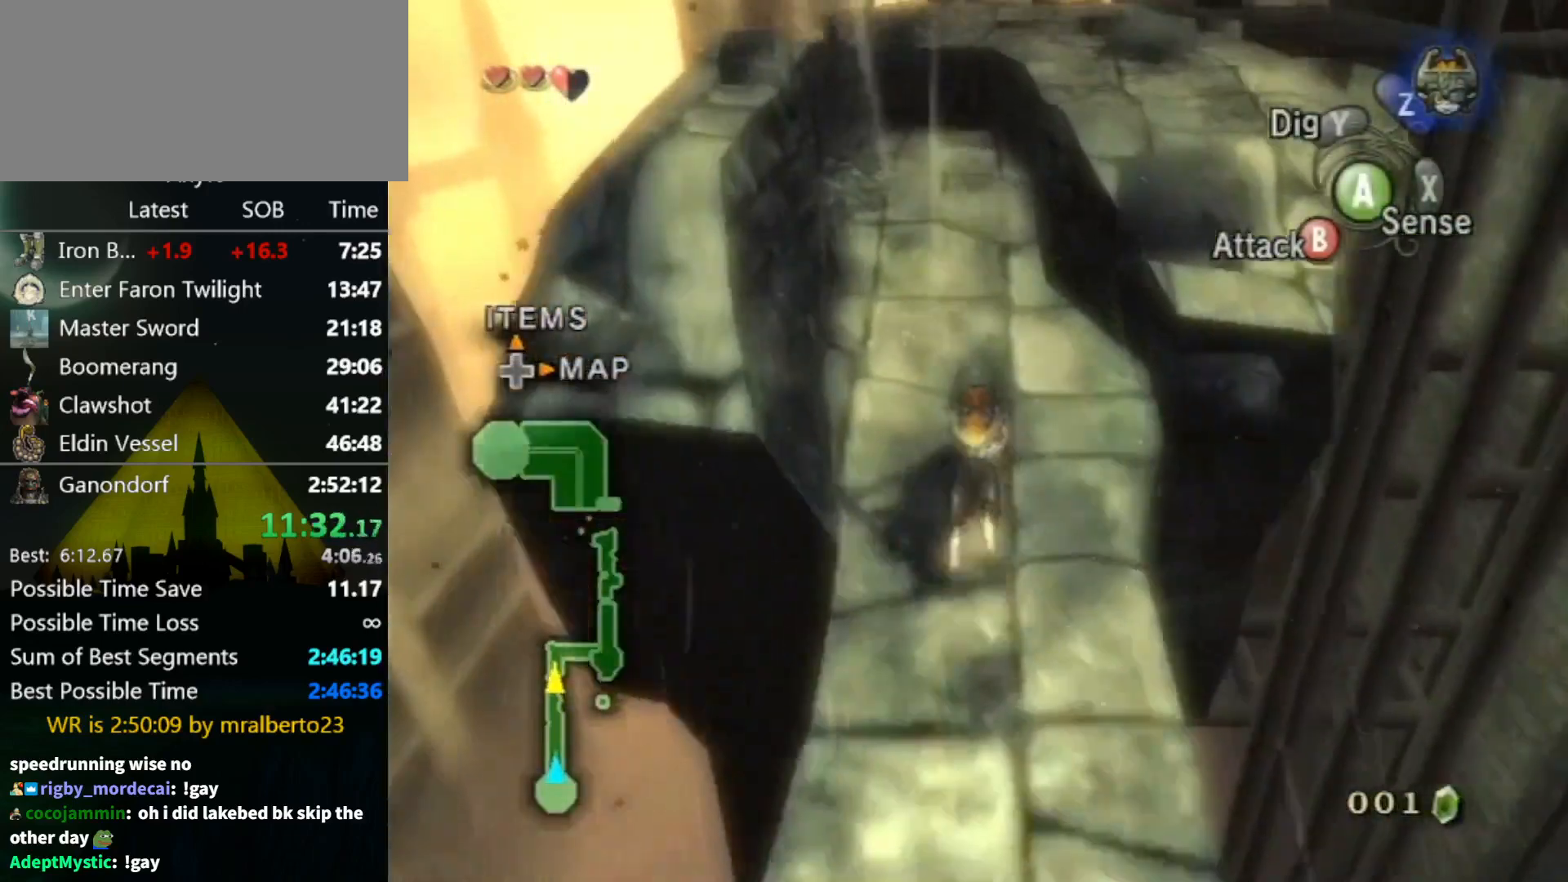
{"buttons": [], "left_stick": "up", "right_stick": "center", "events": [[67, "A", "up"], [133, "A", "down"], [233, "A", "up"]]}
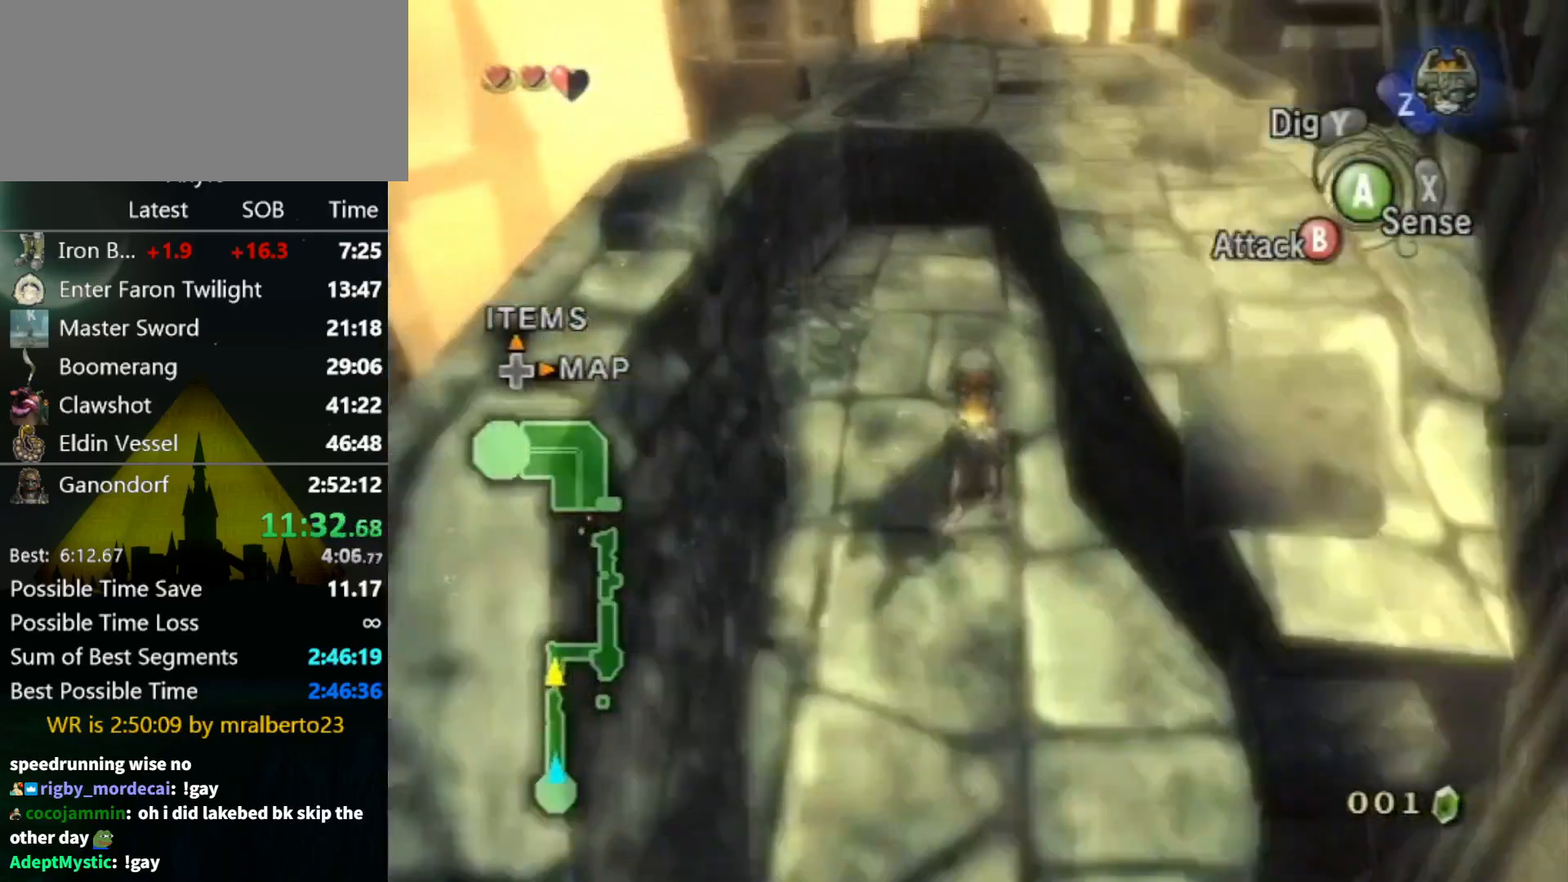
{"buttons": [], "left_stick": "up", "right_stick": "center", "events": []}
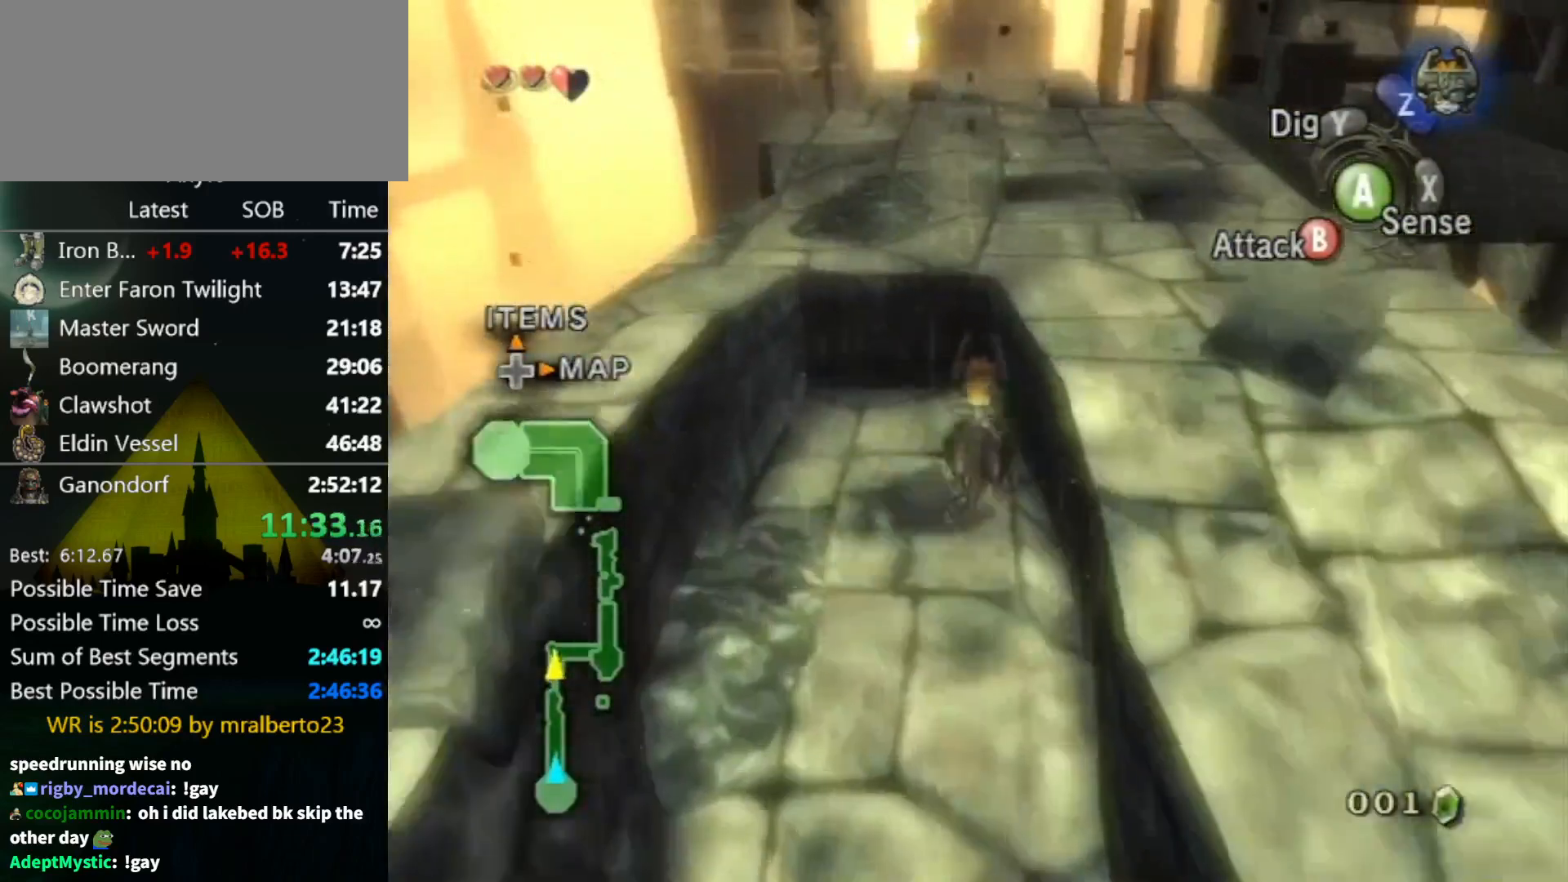
{"buttons": [], "left_stick": "up-right", "right_stick": "center", "events": [[400, "left_stick", "up-right"]]}
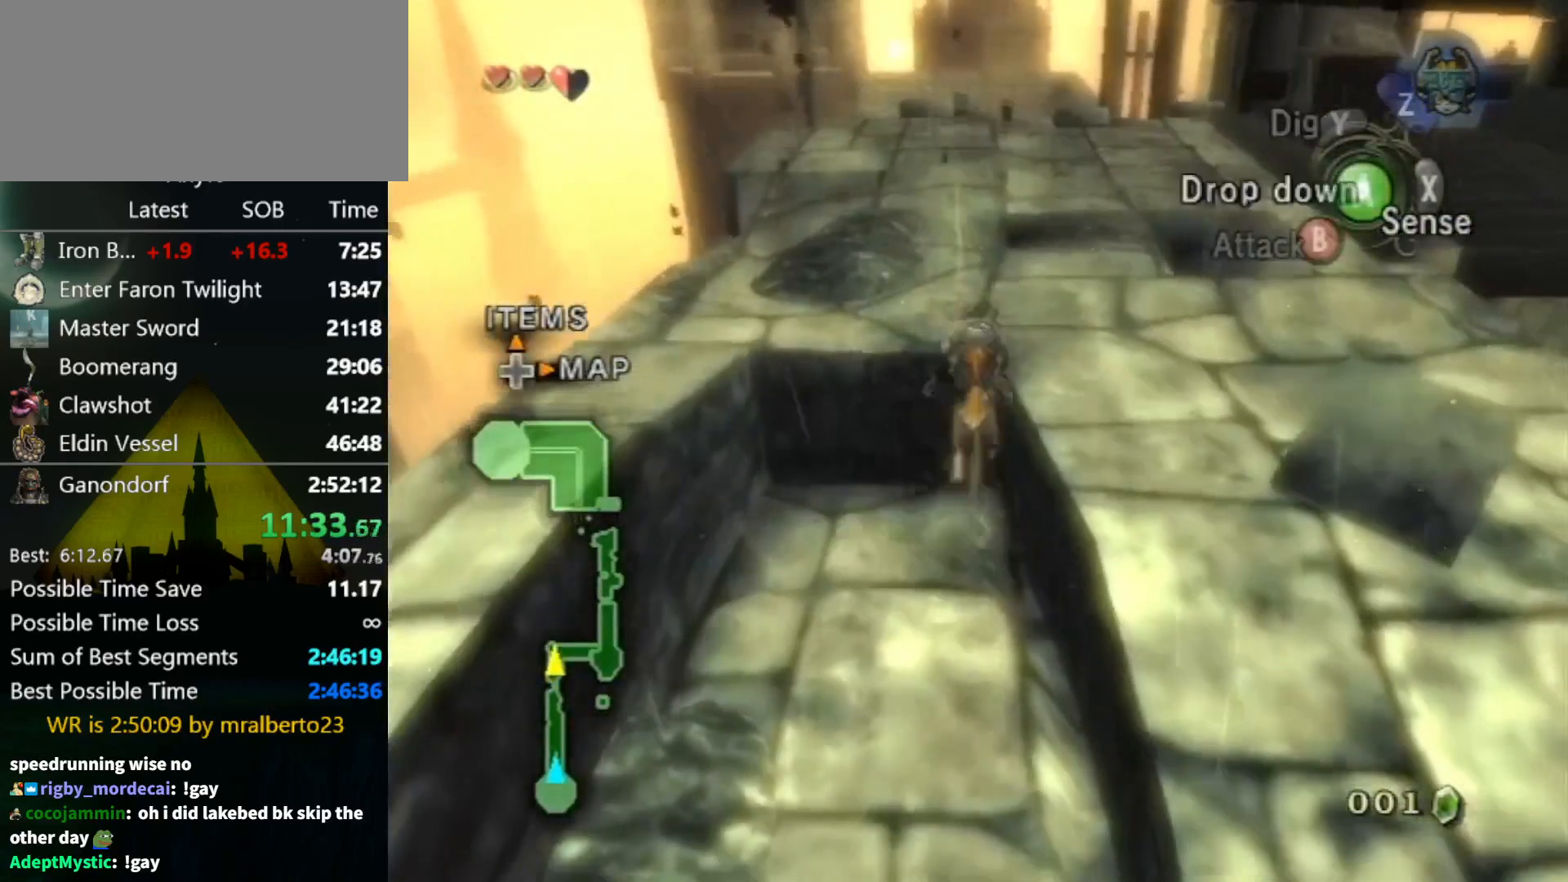
{"buttons": ["B"], "left_stick": "up-right", "right_stick": "center", "events": [[467, "A", "down"], [500, "A", "up"], [500, "B", "down"]]}
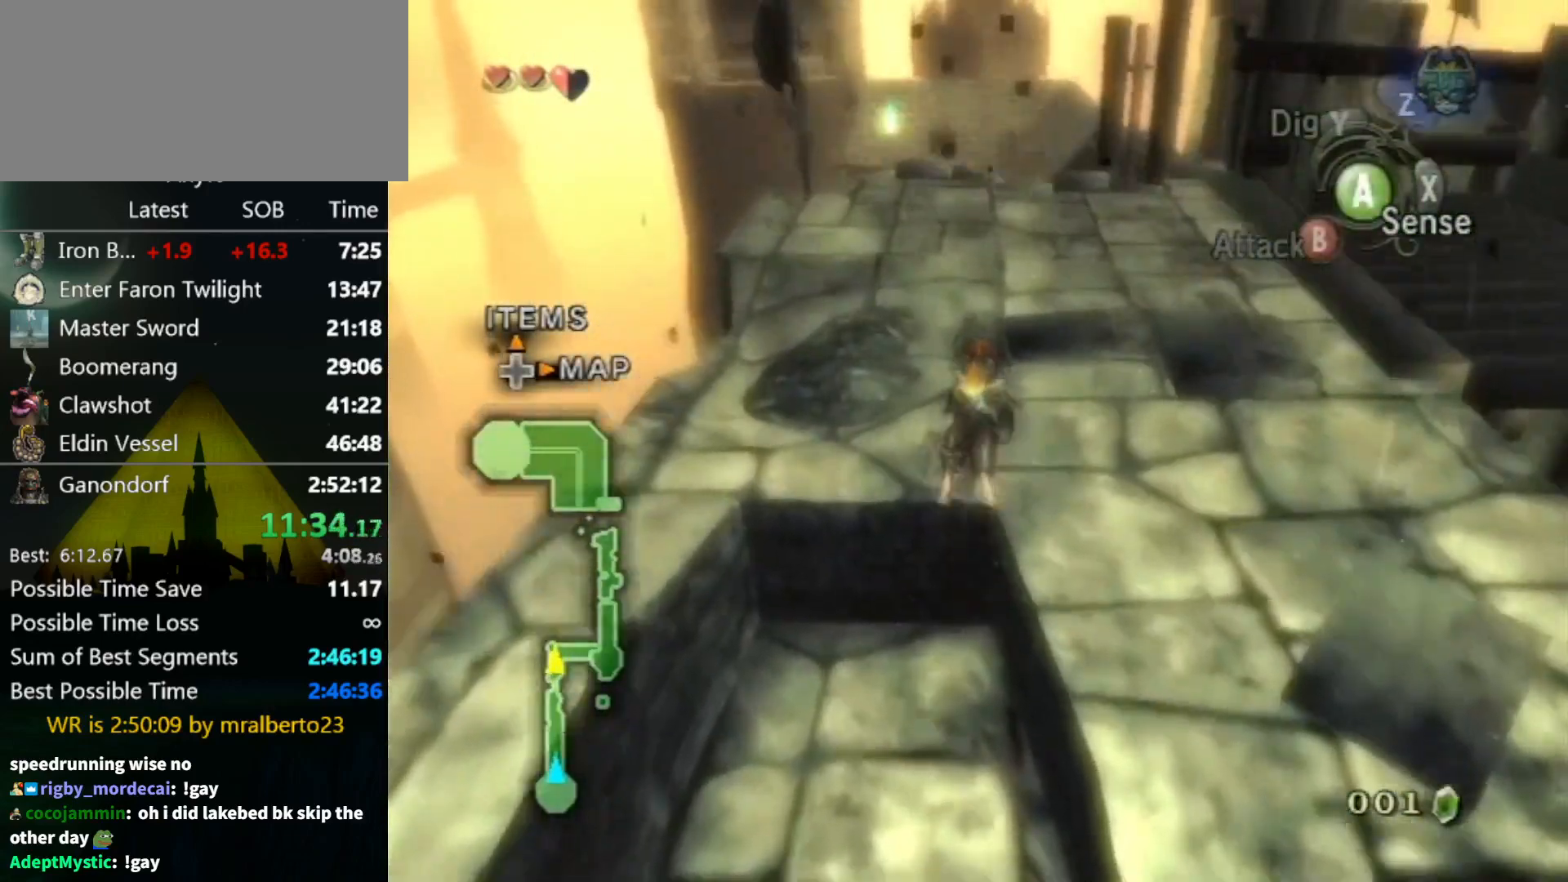
{"buttons": [], "left_stick": "up-right", "right_stick": "center", "events": [[67, "B", "up"]]}
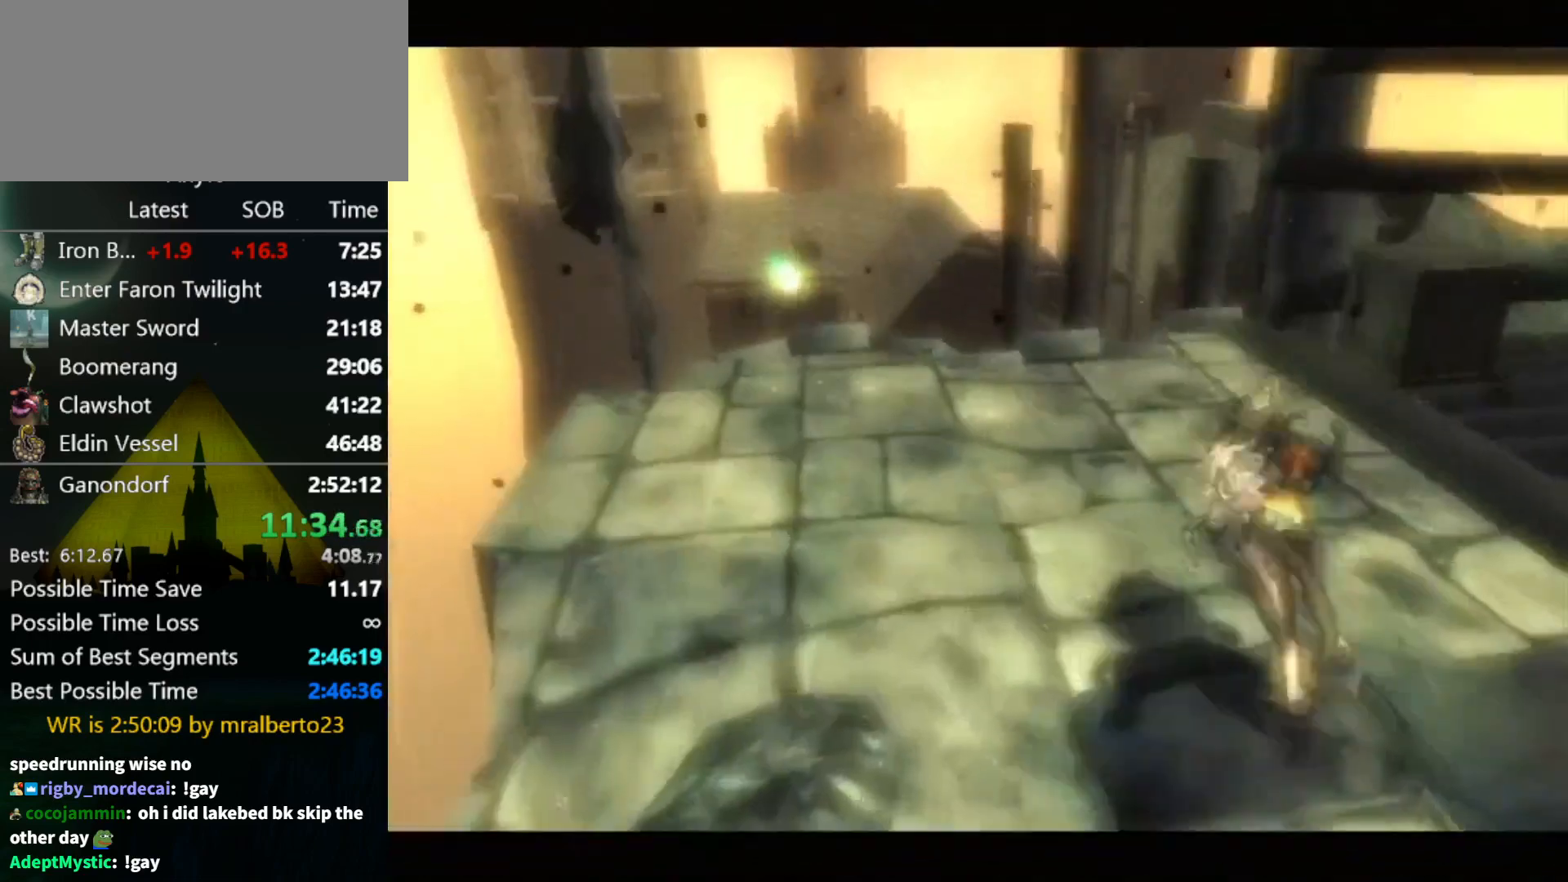
{"buttons": [], "left_stick": "center", "right_stick": "center", "events": [[300, "left_stick", "center"]]}
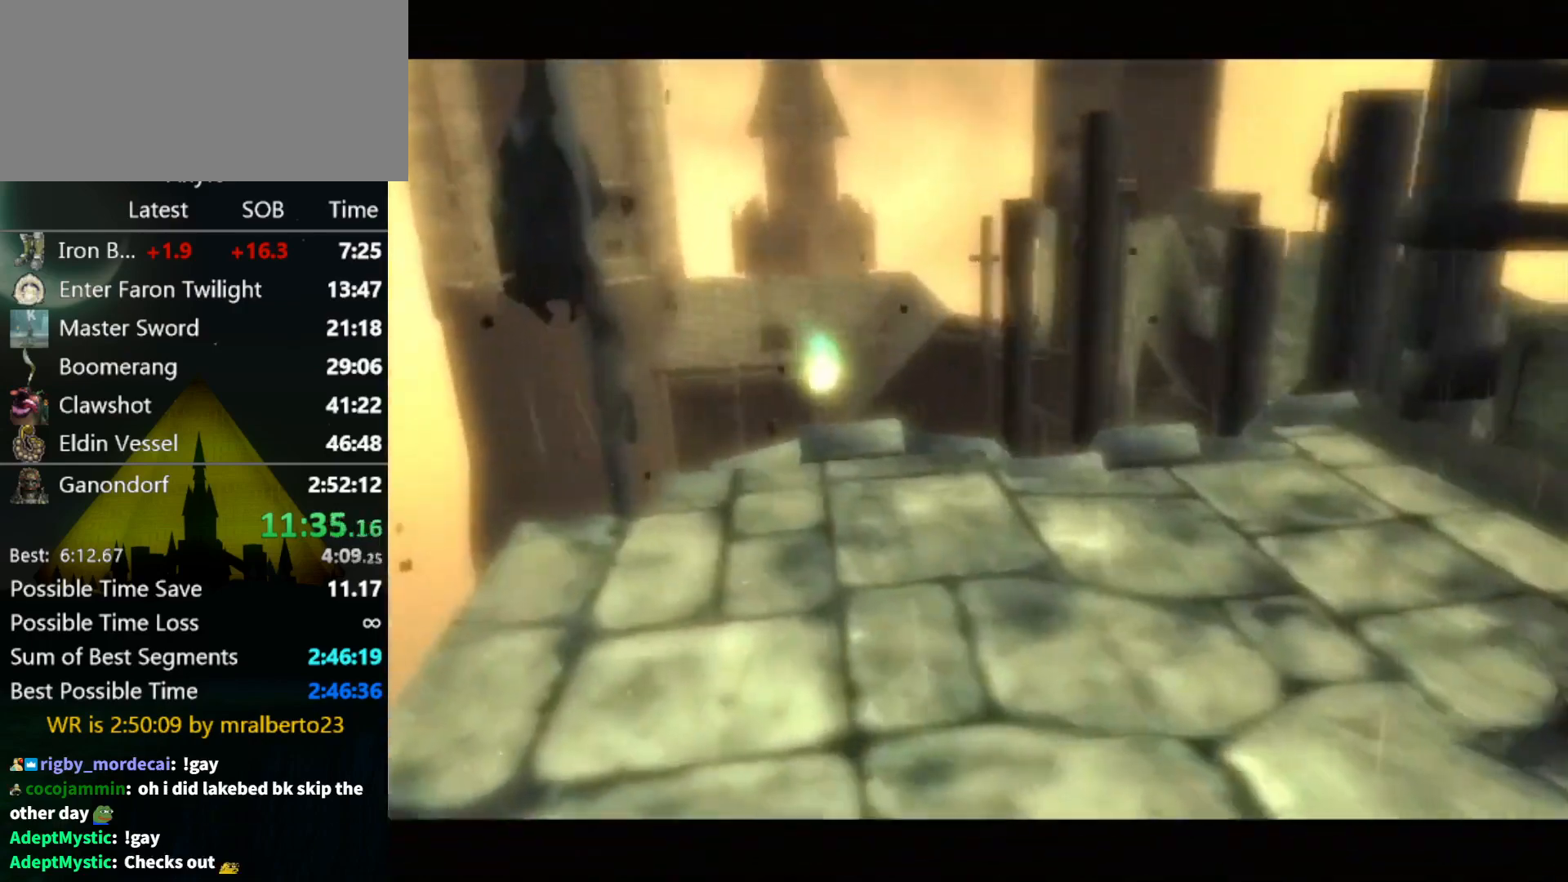
{"buttons": [], "left_stick": "center", "right_stick": "center", "events": []}
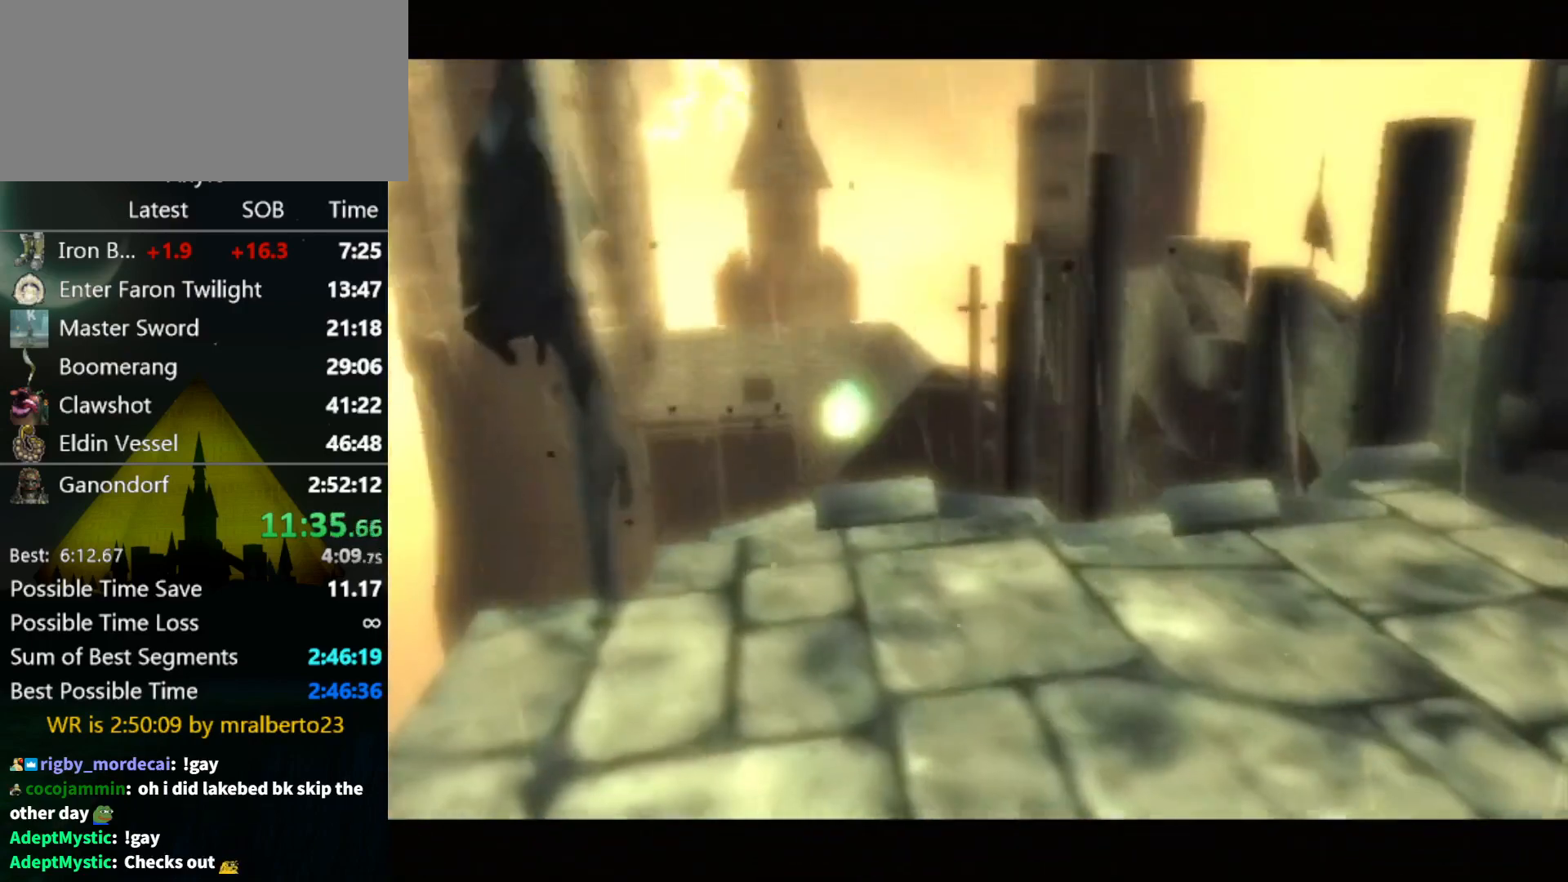
{"buttons": [], "left_stick": "center", "right_stick": "center", "events": []}
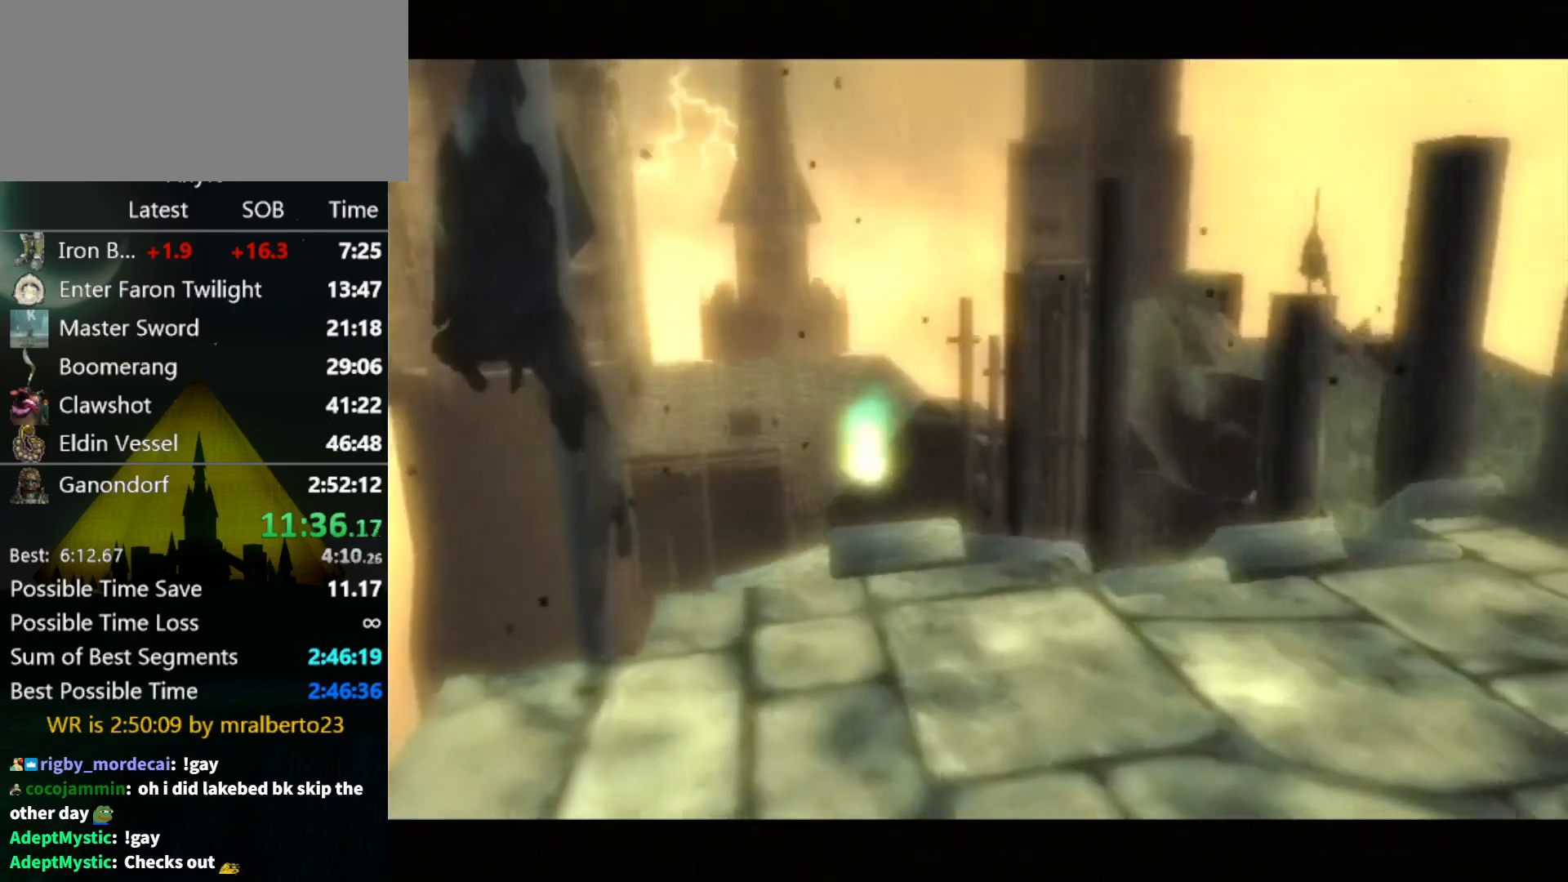
{"buttons": [], "left_stick": "center", "right_stick": "center", "events": []}
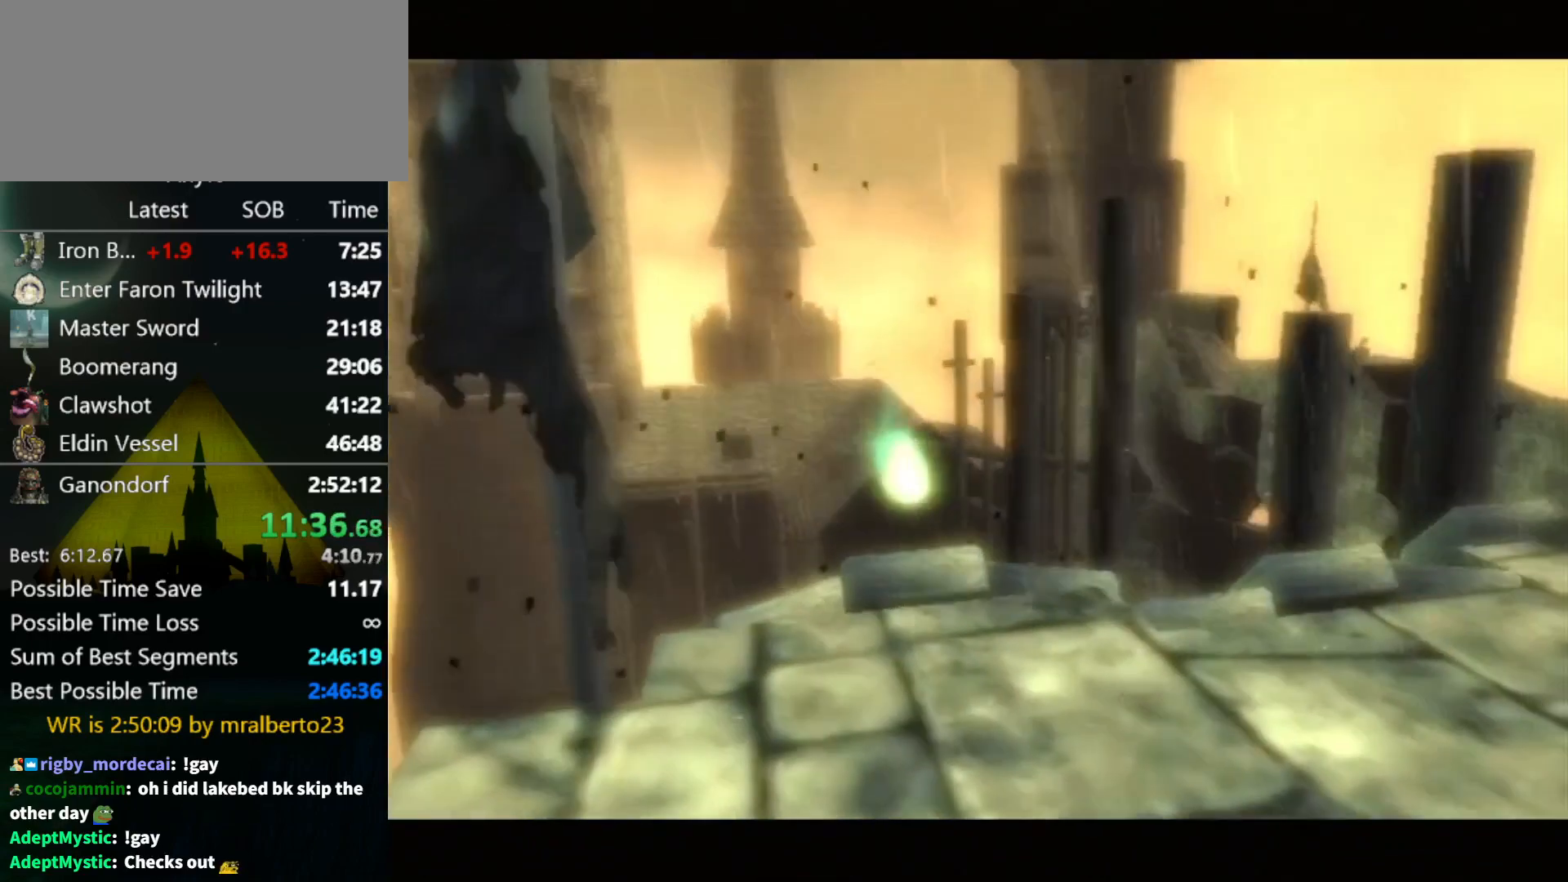
{"buttons": [], "left_stick": "center", "right_stick": "center", "events": []}
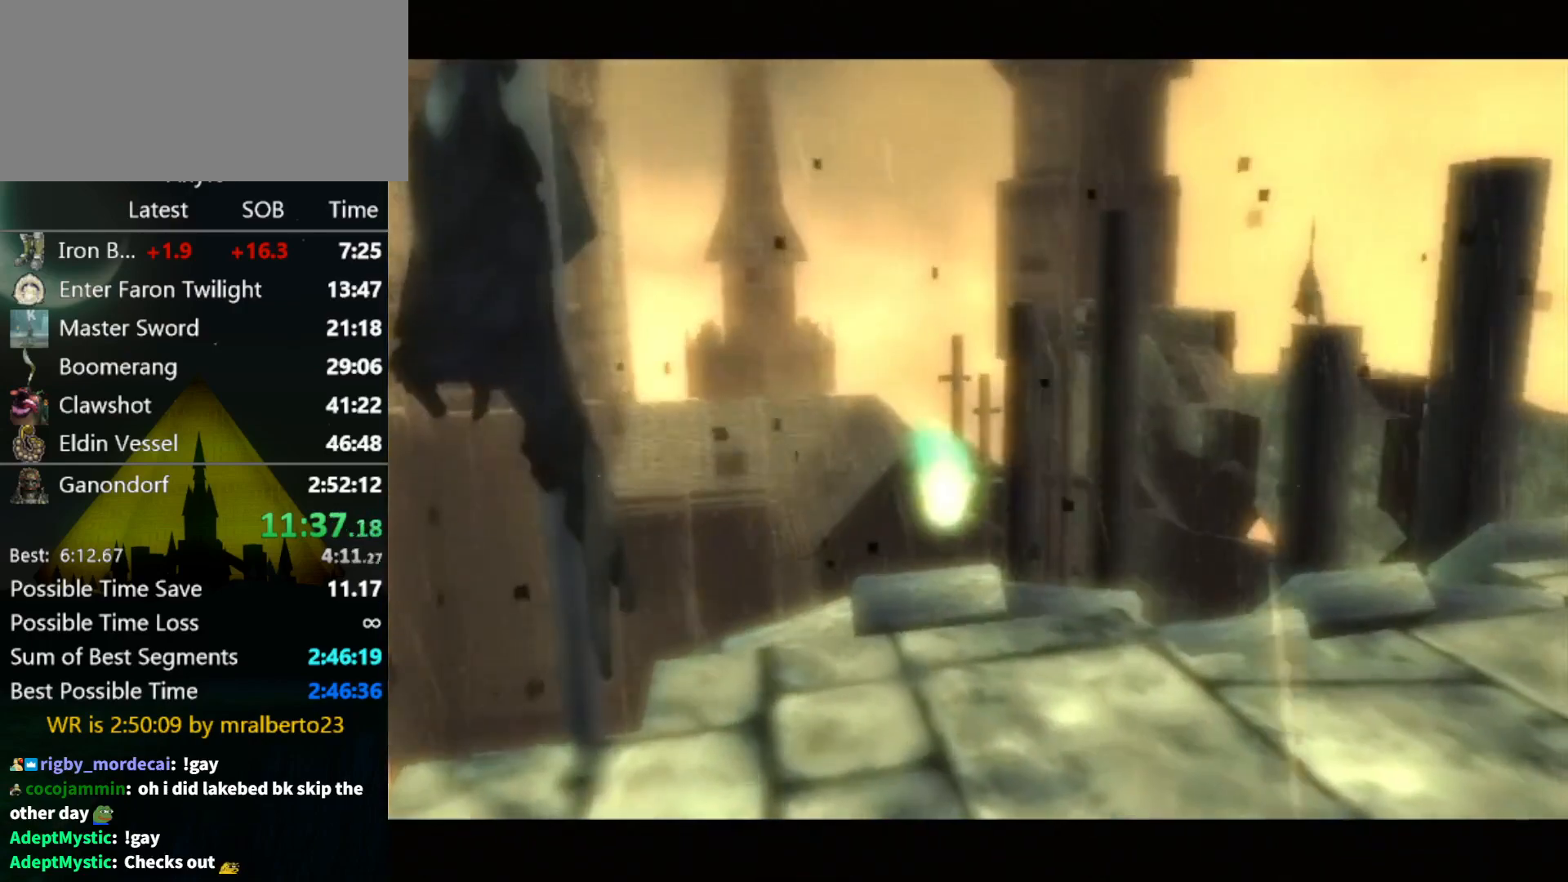
{"buttons": [], "left_stick": "center", "right_stick": "center", "events": []}
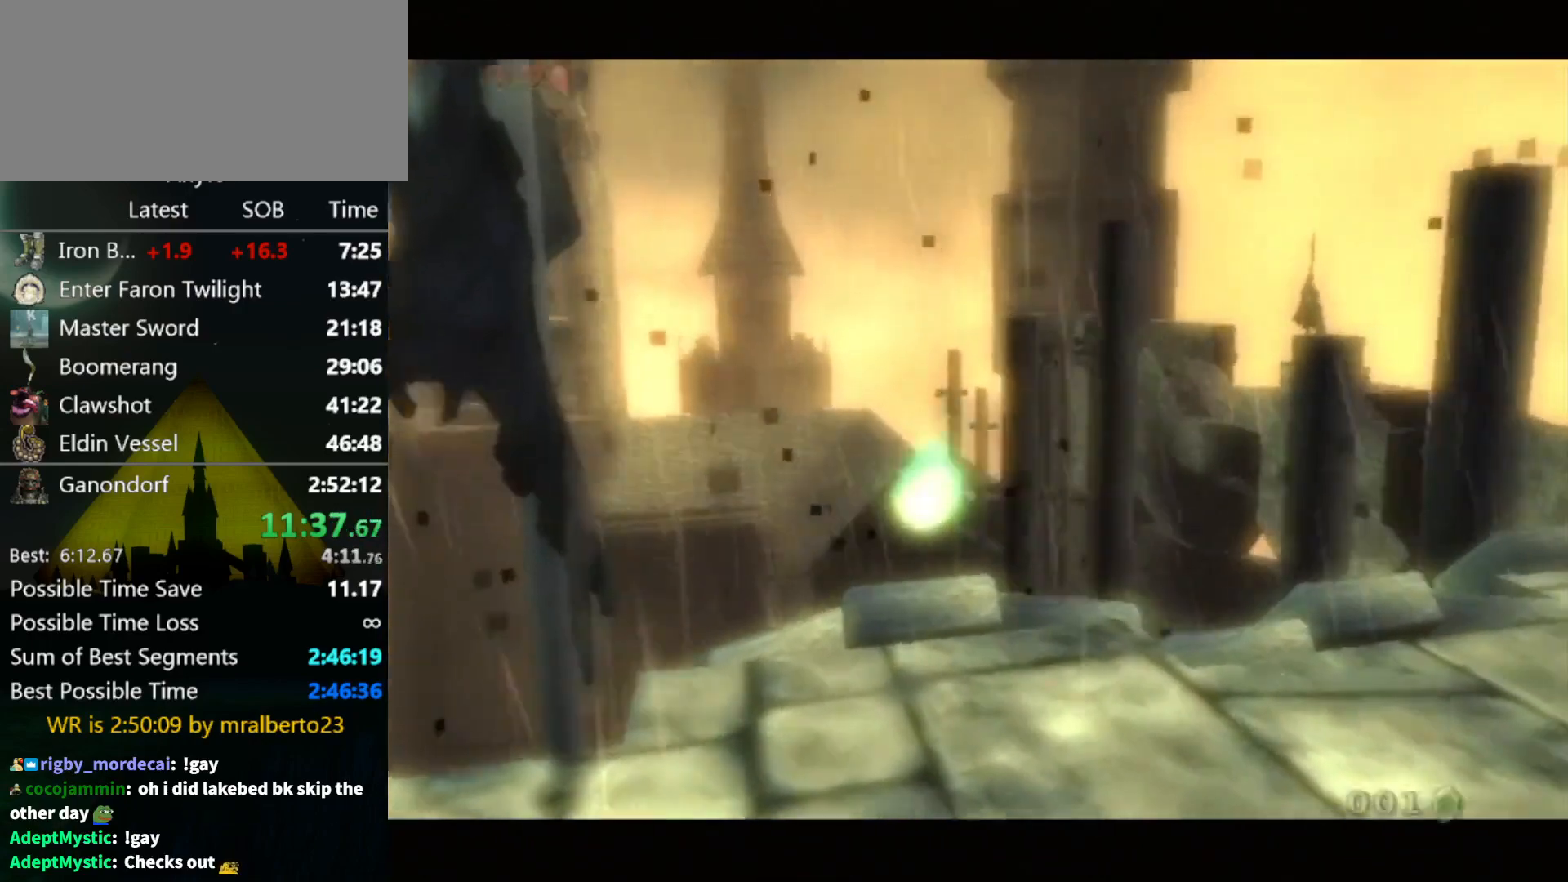
{"buttons": ["B"], "left_stick": "center", "right_stick": "center", "events": [[133, "A", "down"], [200, "A", "up"], [267, "B", "down"], [333, "B", "up"], [367, "A", "down"], [400, "A", "up"], [400, "B", "down"], [433, "B", "up"], [467, "A", "down"], [500, "A", "up"], [500, "B", "down"]]}
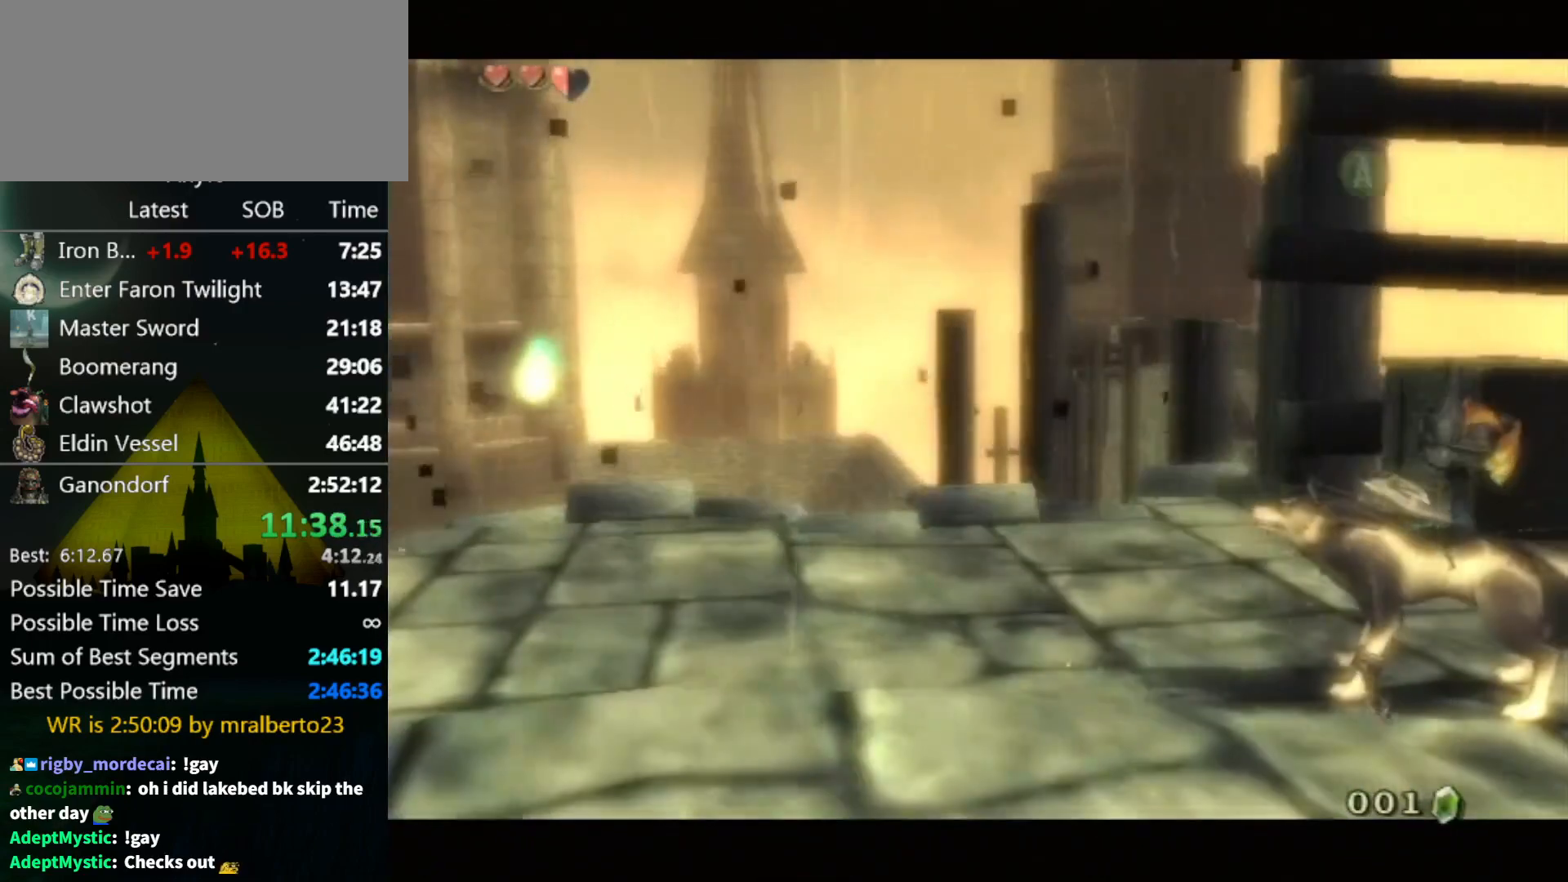
{"buttons": ["B"], "left_stick": "center", "right_stick": "center", "events": [[67, "B", "up"], [100, "A", "down"], [167, "A", "up"], [167, "B", "down"], [200, "B", "up"], [233, "A", "down"], [267, "A", "up"], [267, "B", "down"], [300, "A", "down"], [300, "B", "up"], [367, "A", "up"], [367, "B", "down"], [433, "A", "down"], [433, "B", "up"], [500, "A", "up"], [500, "B", "down"]]}
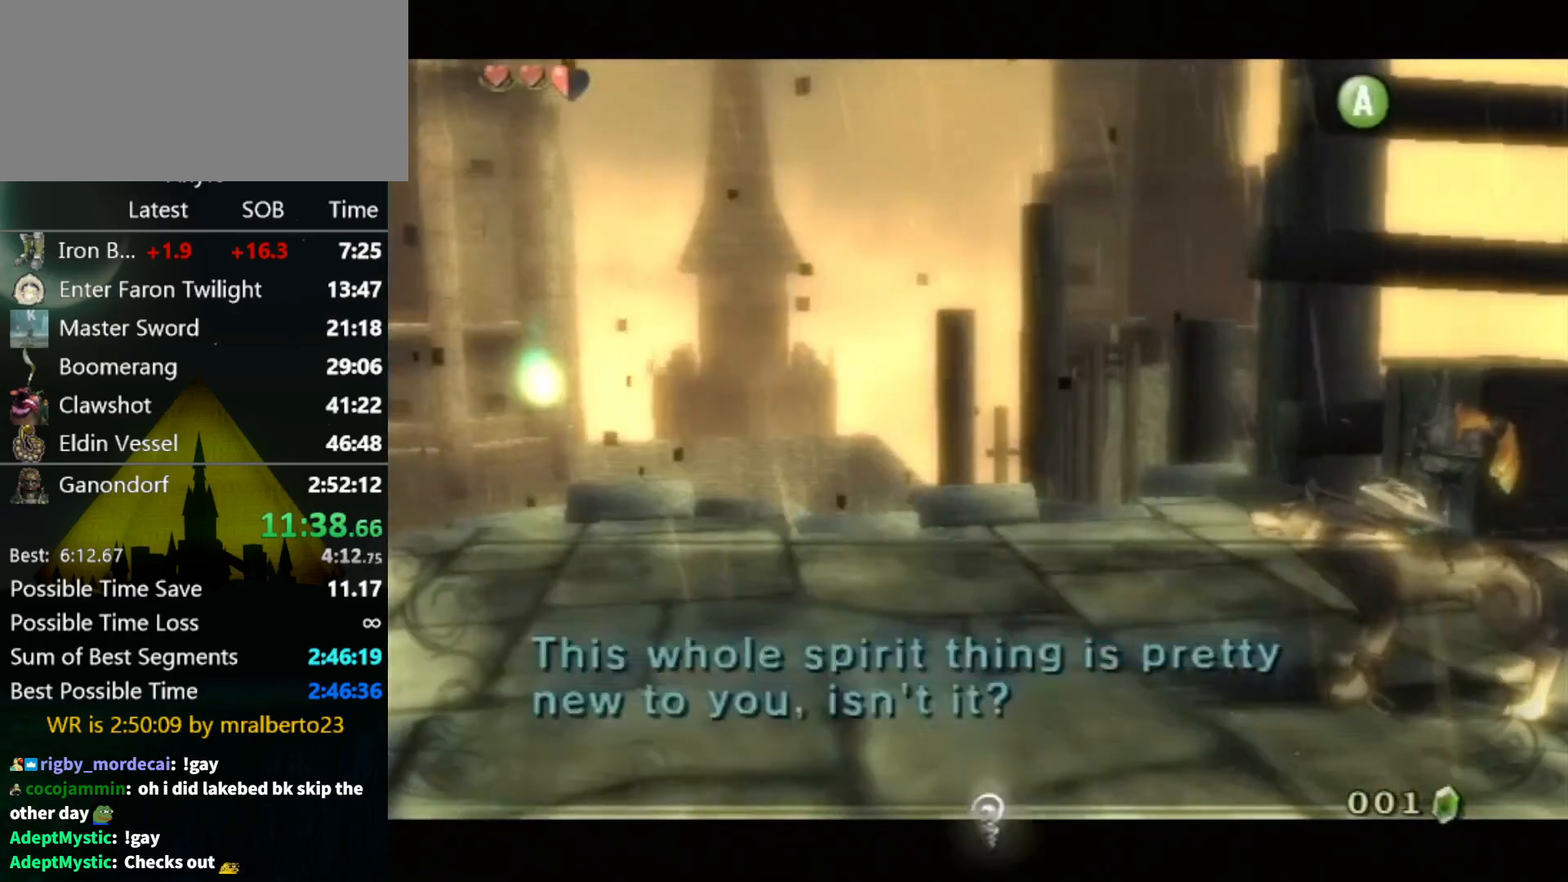
{"buttons": [], "left_stick": "up", "right_stick": "center", "events": [[67, "A", "down"], [67, "B", "up"], [133, "A", "up"], [133, "B", "down"], [200, "A", "down"], [200, "B", "up"], [233, "A", "up"], [267, "A", "down"], [300, "A", "up"], [333, "left_stick", "up"]]}
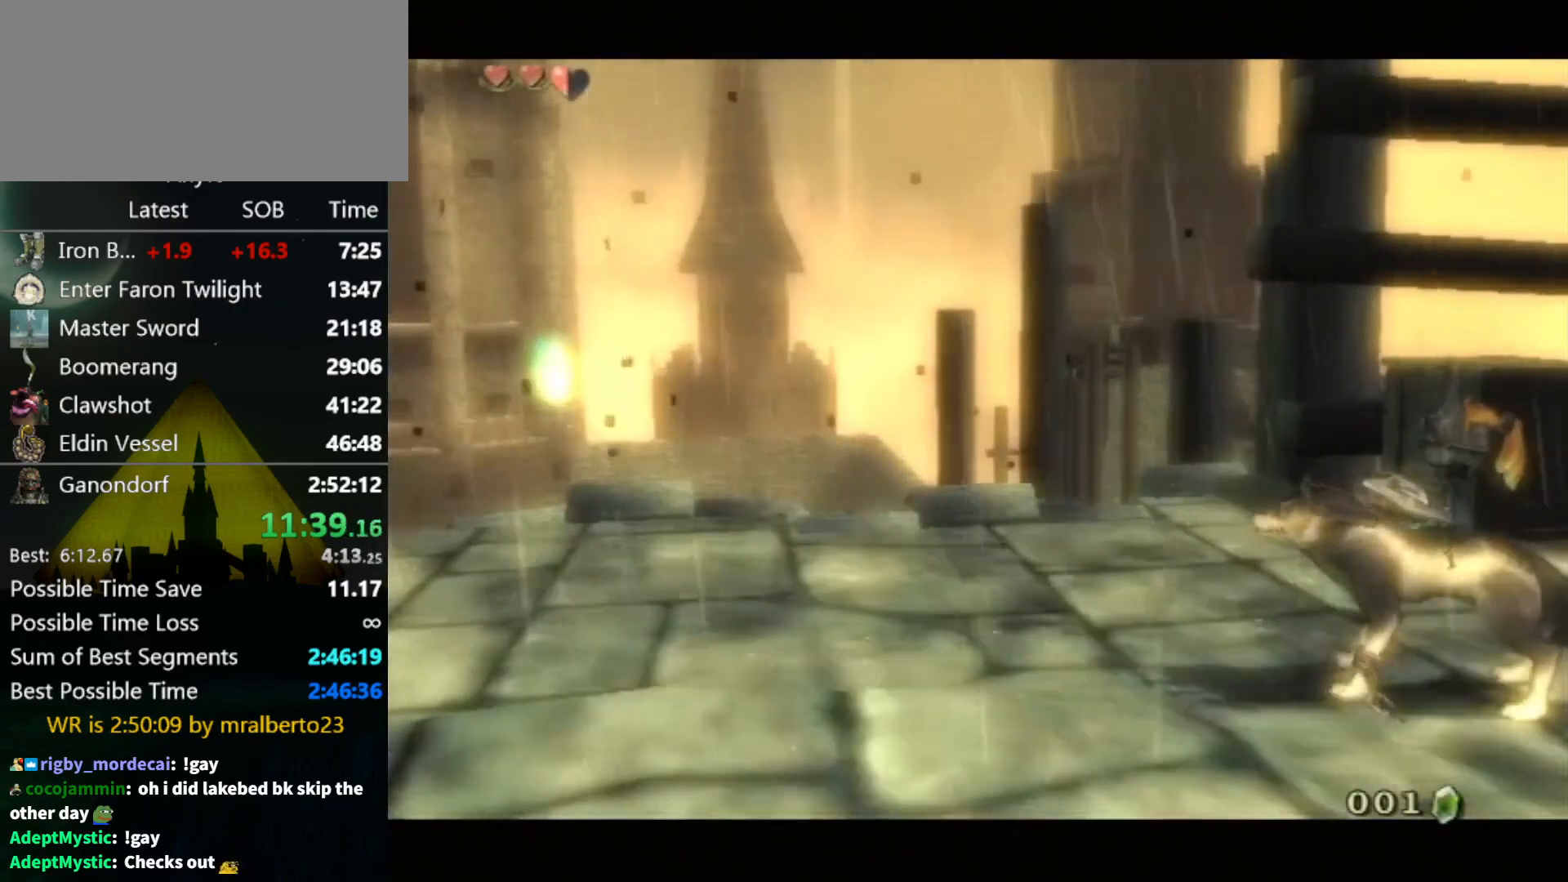
{"buttons": [], "left_stick": "up-right", "right_stick": "center", "events": [[267, "left_stick", "up-right"]]}
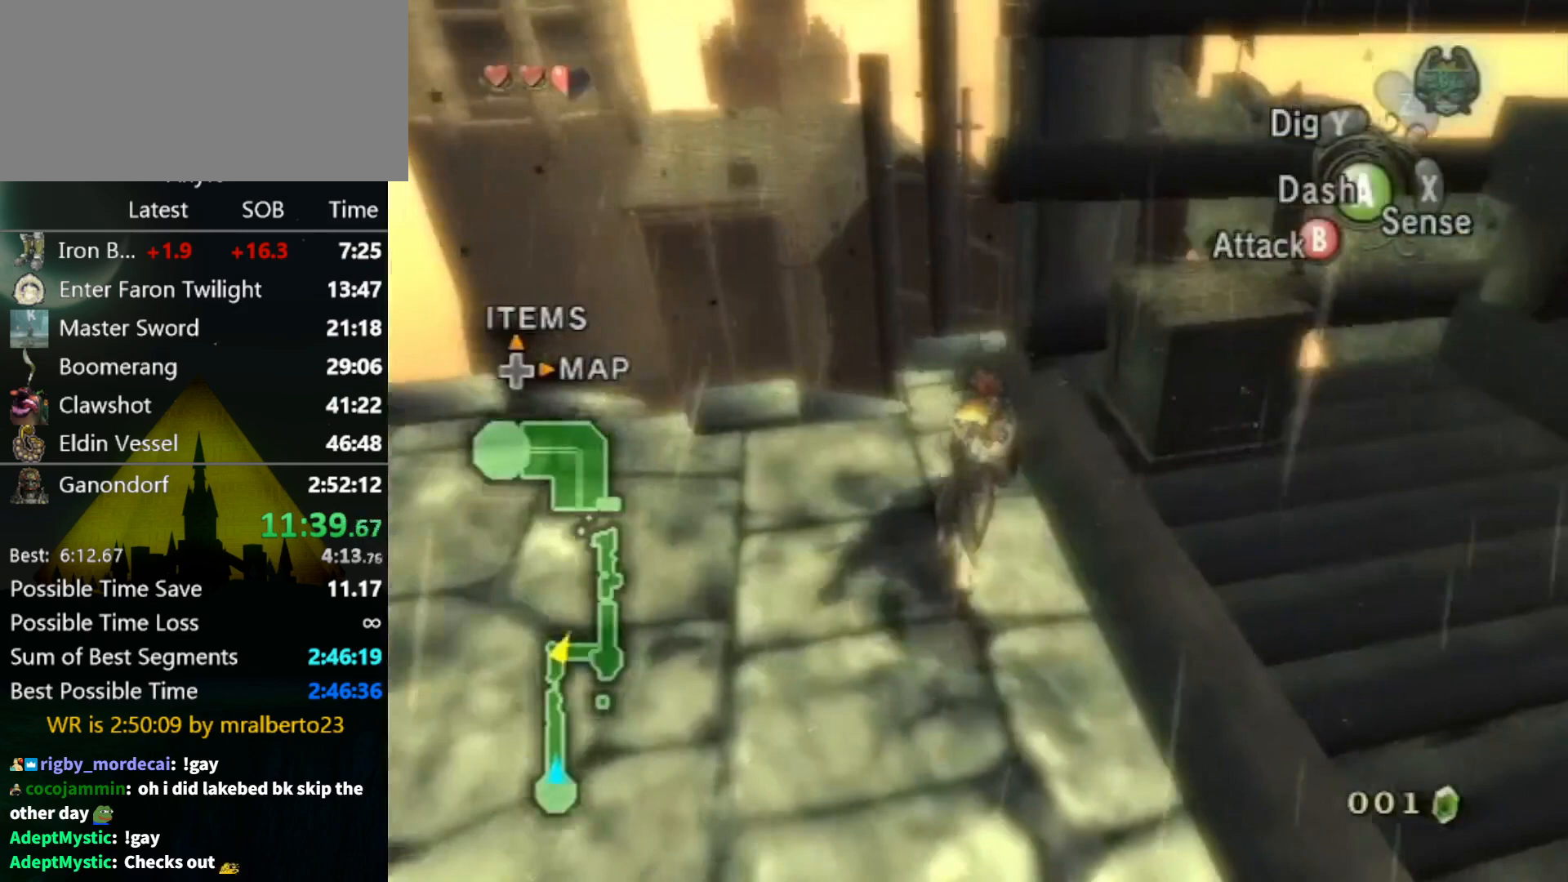
{"buttons": [], "left_stick": "up-right", "right_stick": "center", "events": [[233, "A", "down"], [300, "A", "up"]]}
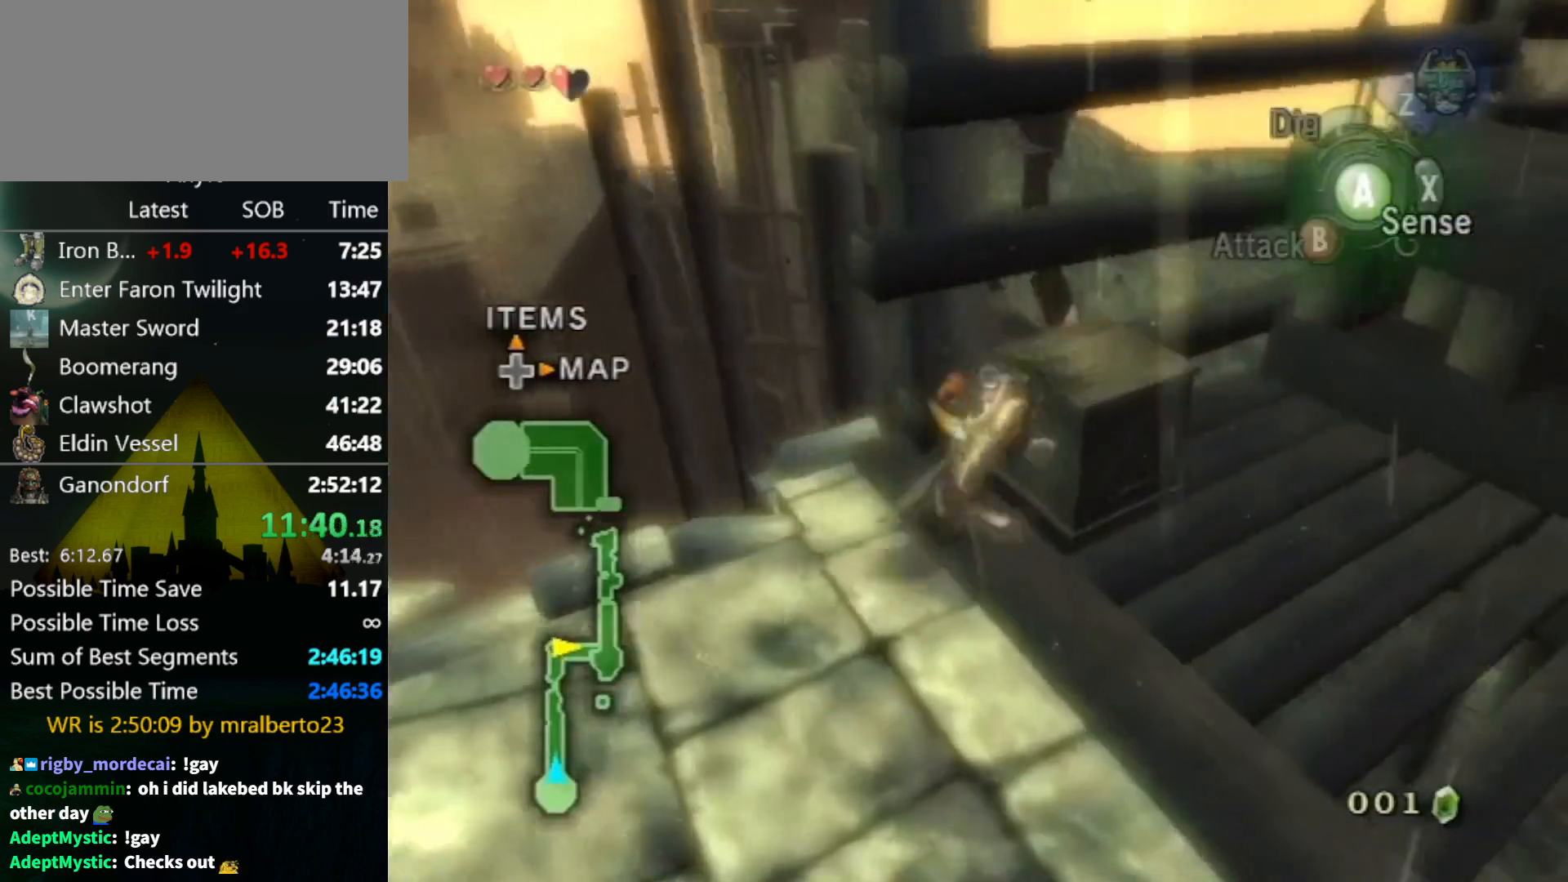
{"buttons": ["A"], "left_stick": "up-right", "right_stick": "center", "events": [[500, "A", "down"]]}
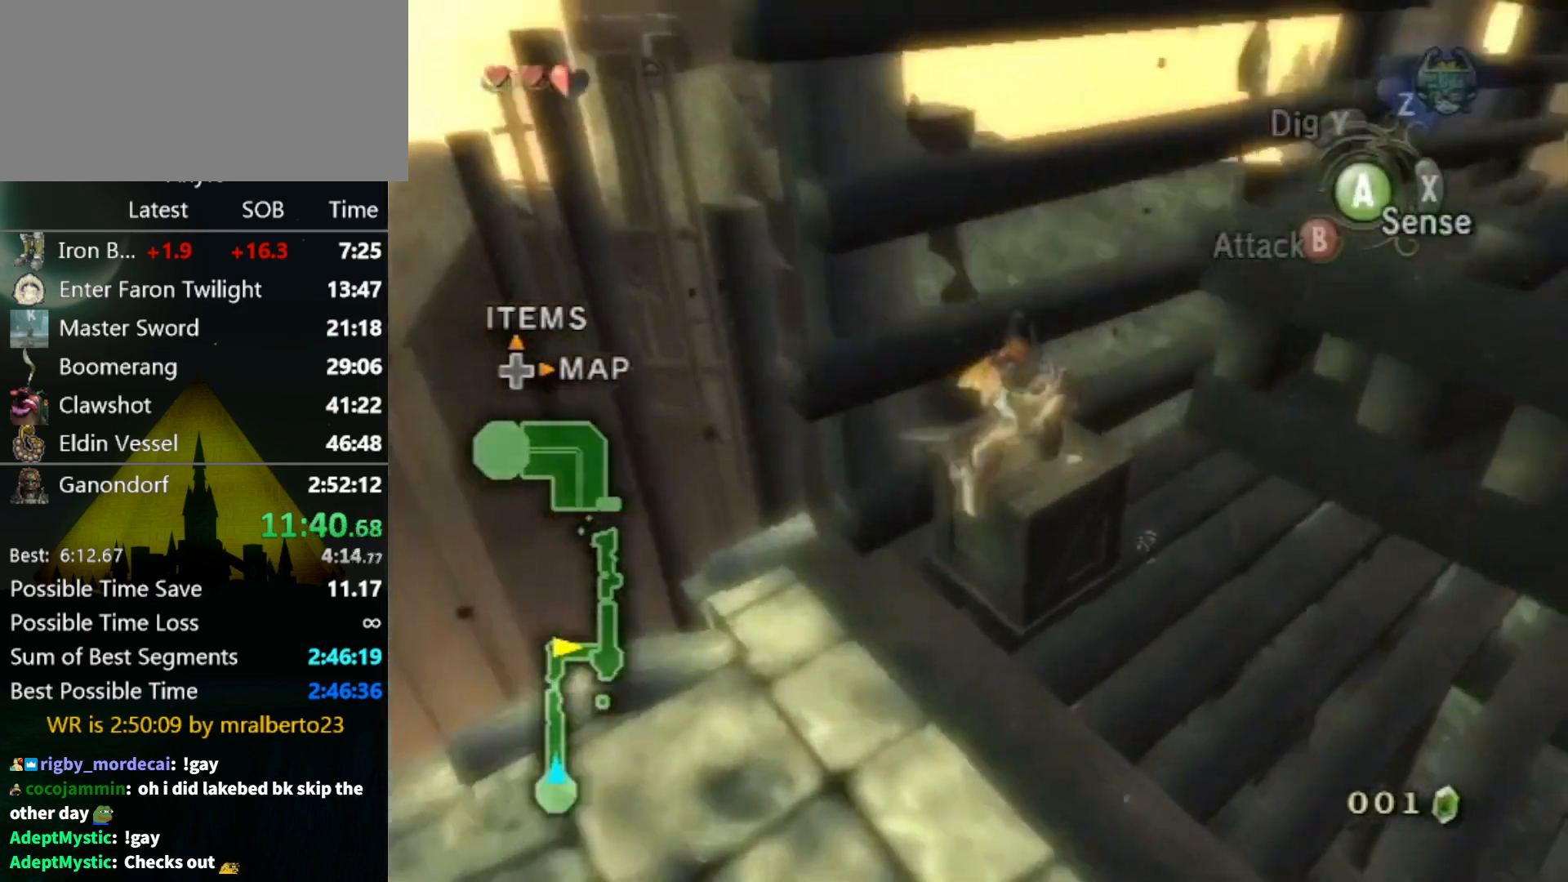
{"buttons": [], "left_stick": "up-right", "right_stick": "center", "events": [[67, "A", "up"], [133, "A", "down"], [167, "A", "up"]]}
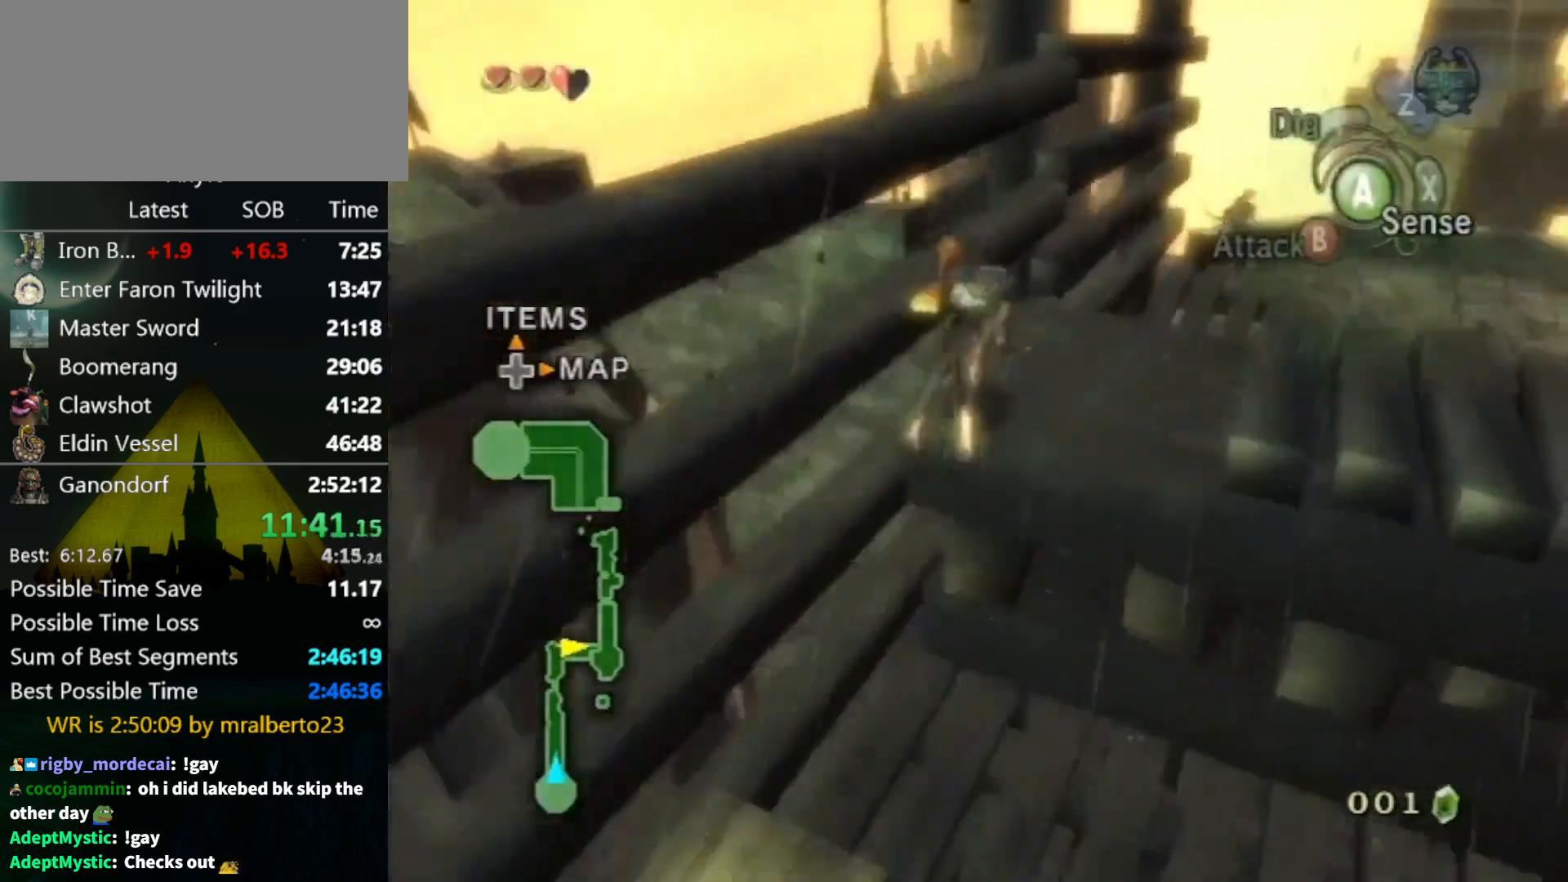
{"buttons": [], "left_stick": "up", "right_stick": "center", "events": [[167, "A", "down"], [200, "A", "up"], [300, "A", "down"], [333, "A", "up"], [500, "left_stick", "up"]]}
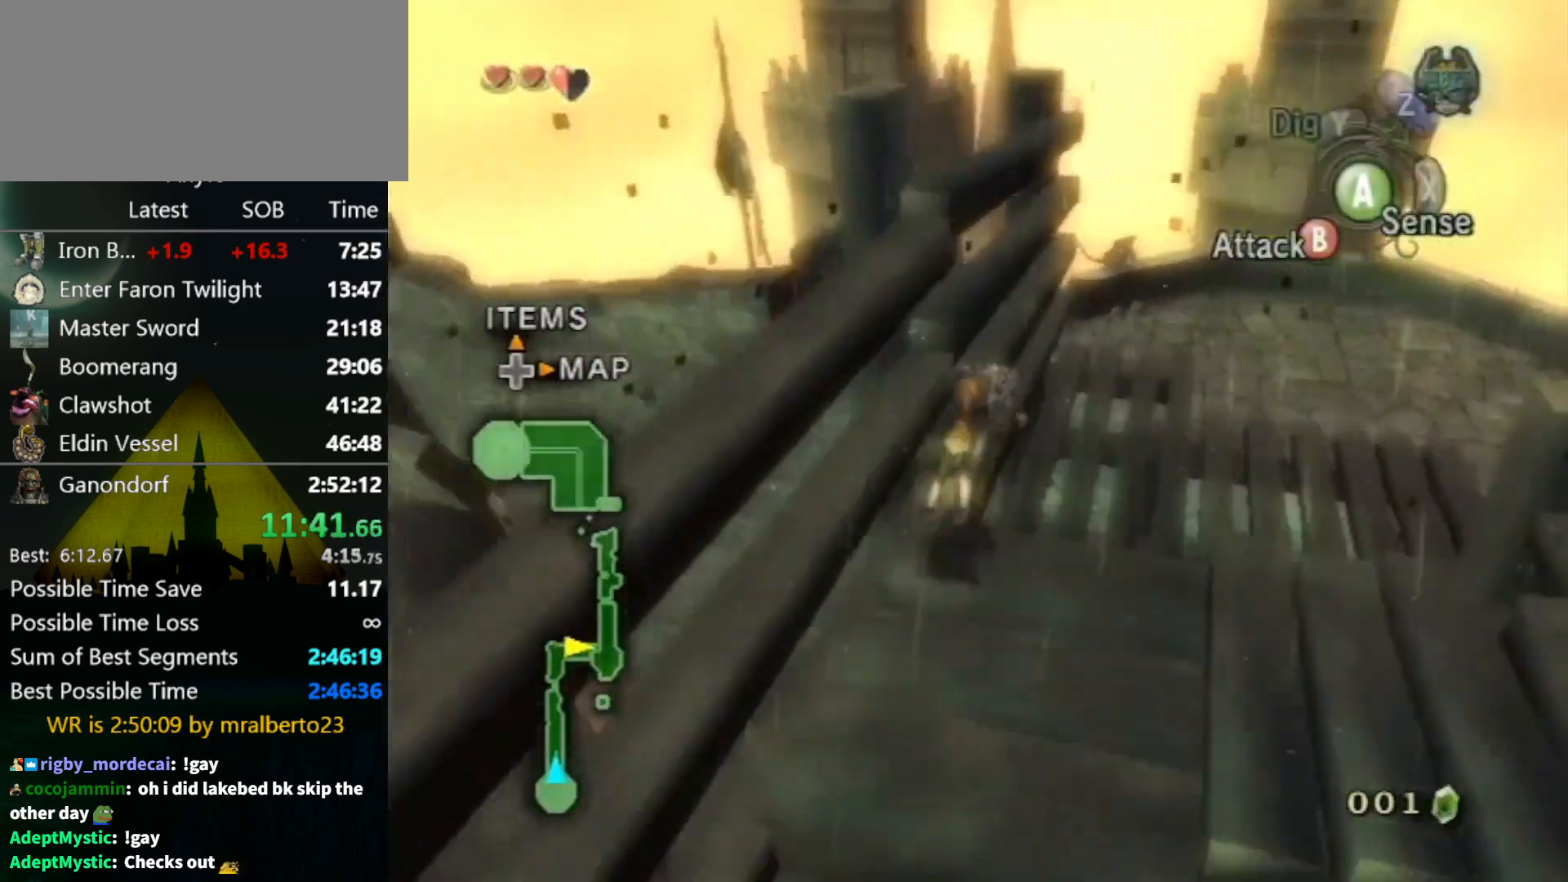
{"buttons": [], "left_stick": "up", "right_stick": "center", "events": []}
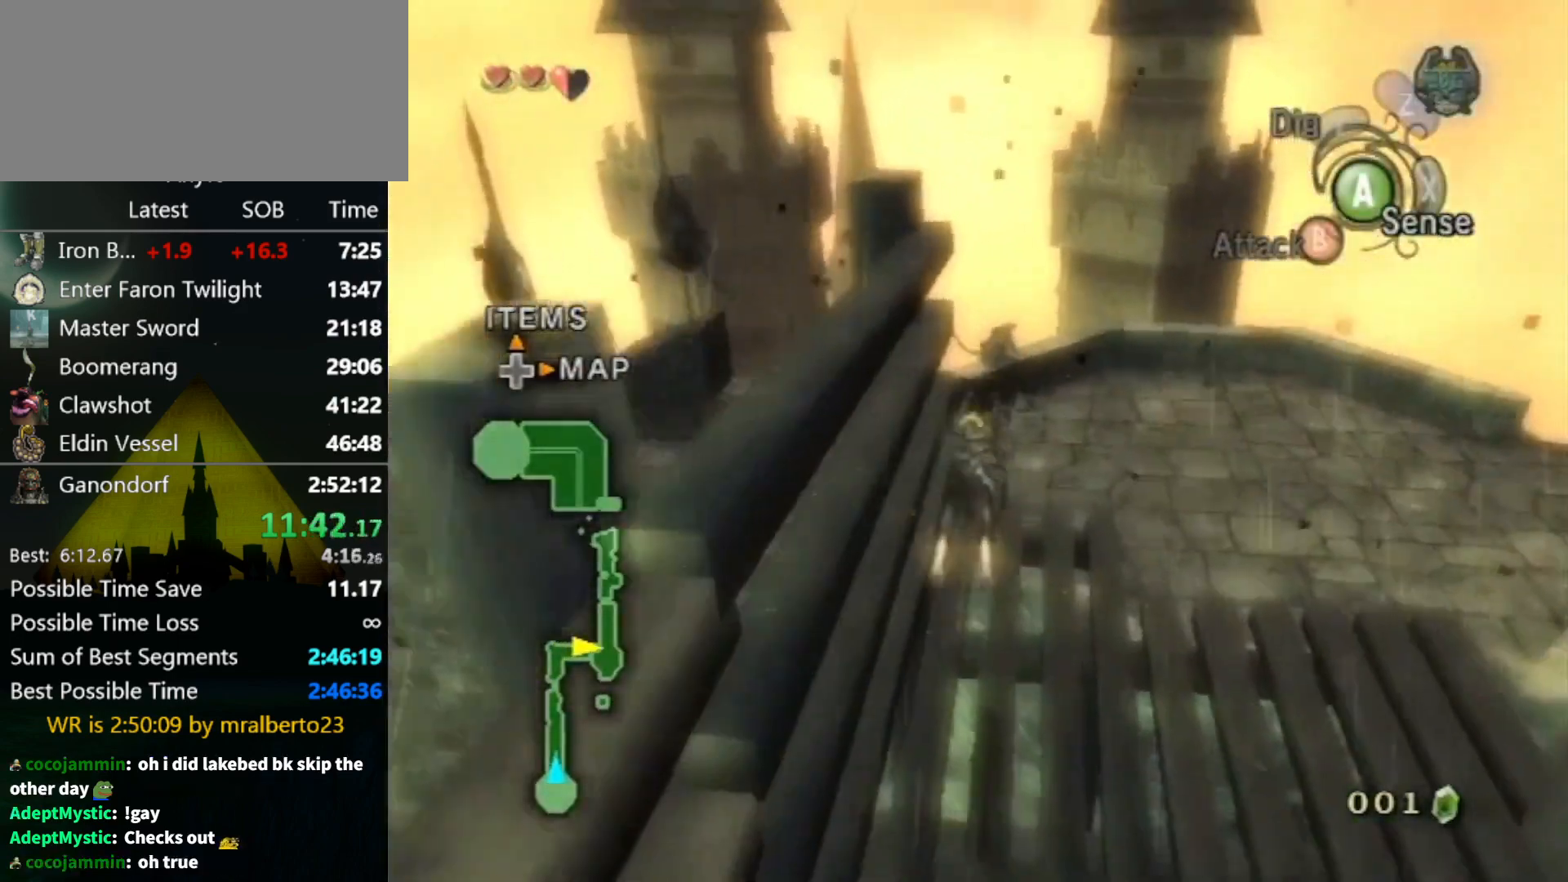
{"buttons": [], "left_stick": "up-left", "right_stick": "center", "events": [[367, "left_stick", "up-left"]]}
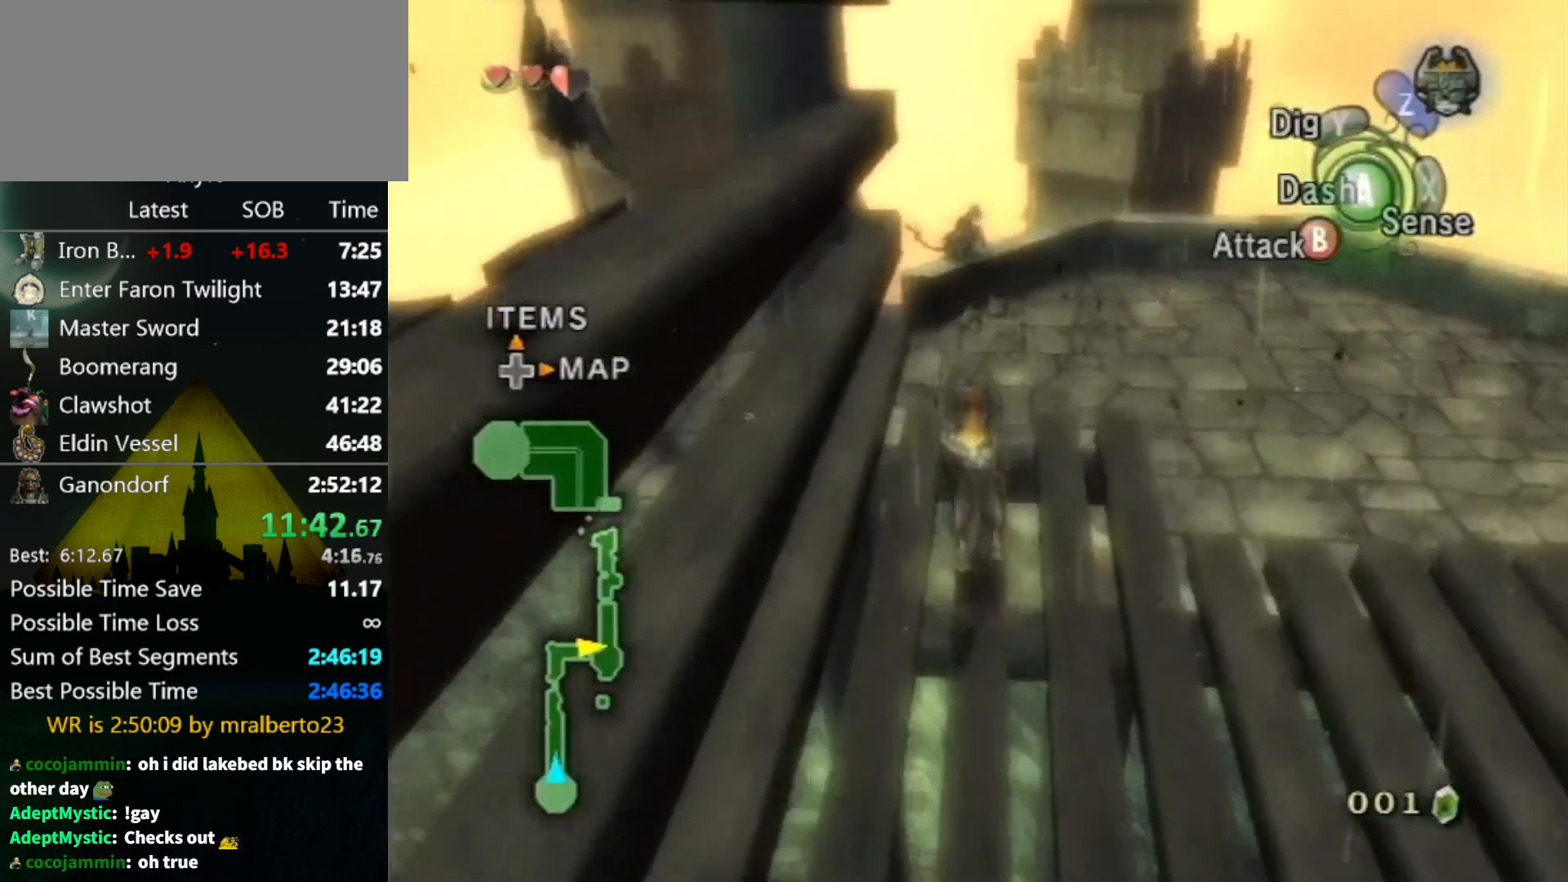
{"buttons": [], "left_stick": "up-left", "right_stick": "right", "events": [[67, "A", "down"], [167, "A", "up"], [367, "right_stick", "right"]]}
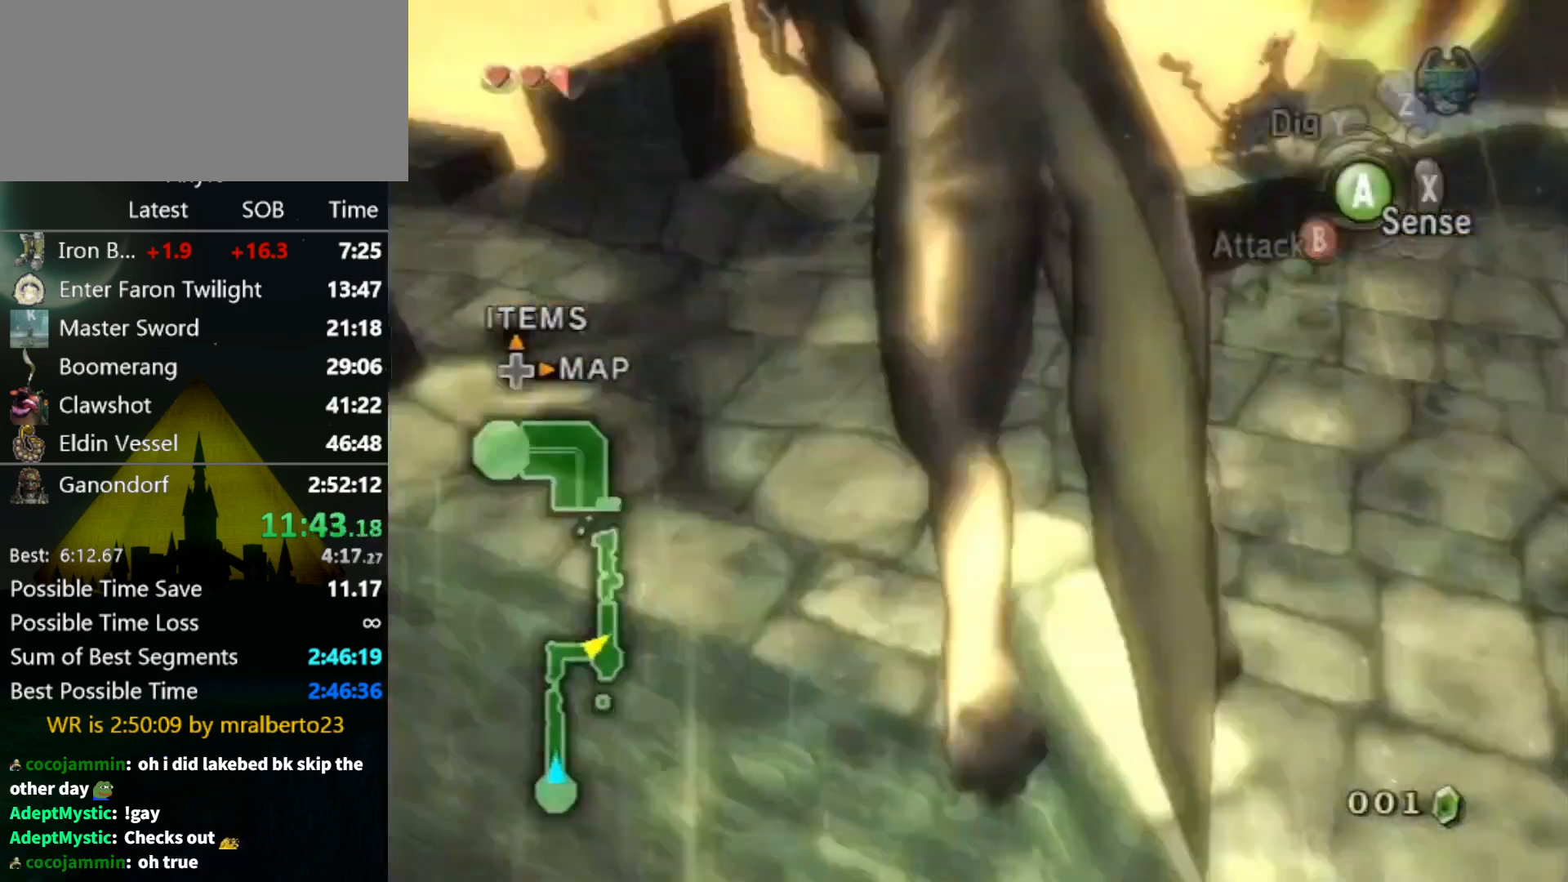
{"buttons": [], "left_stick": "up-left", "right_stick": "center", "events": [[133, "left_stick", "center"], [400, "left_stick", "up-left"], [433, "right_stick", "center"]]}
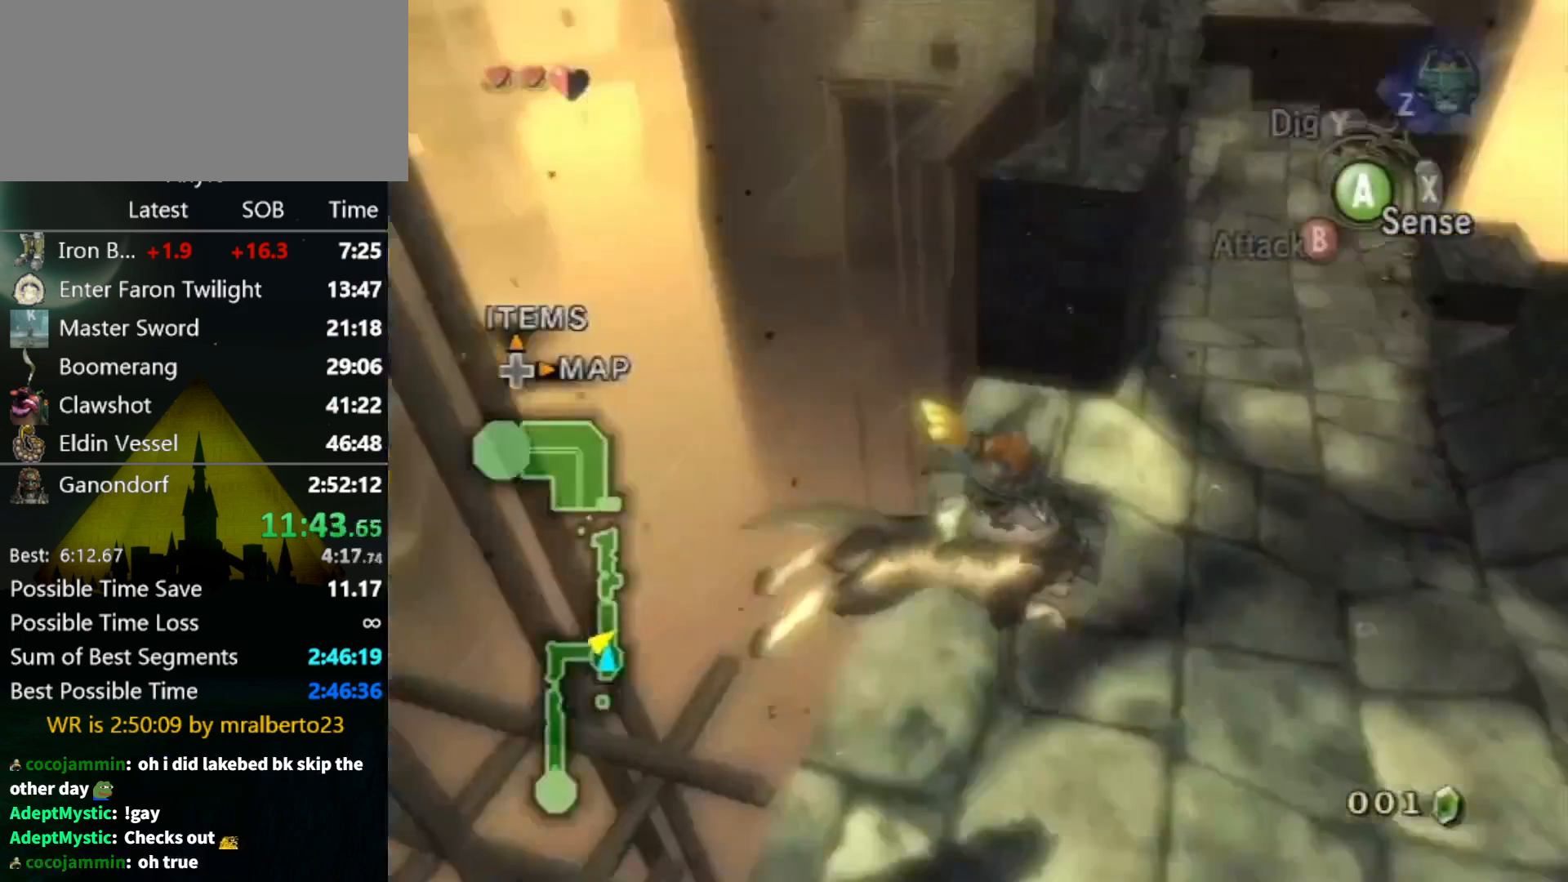
{"buttons": ["A"], "left_stick": "up", "right_stick": "center", "events": [[233, "A", "down"], [300, "A", "up"], [367, "A", "down"], [367, "left_stick", "up"], [400, "A", "up"], [467, "A", "down"]]}
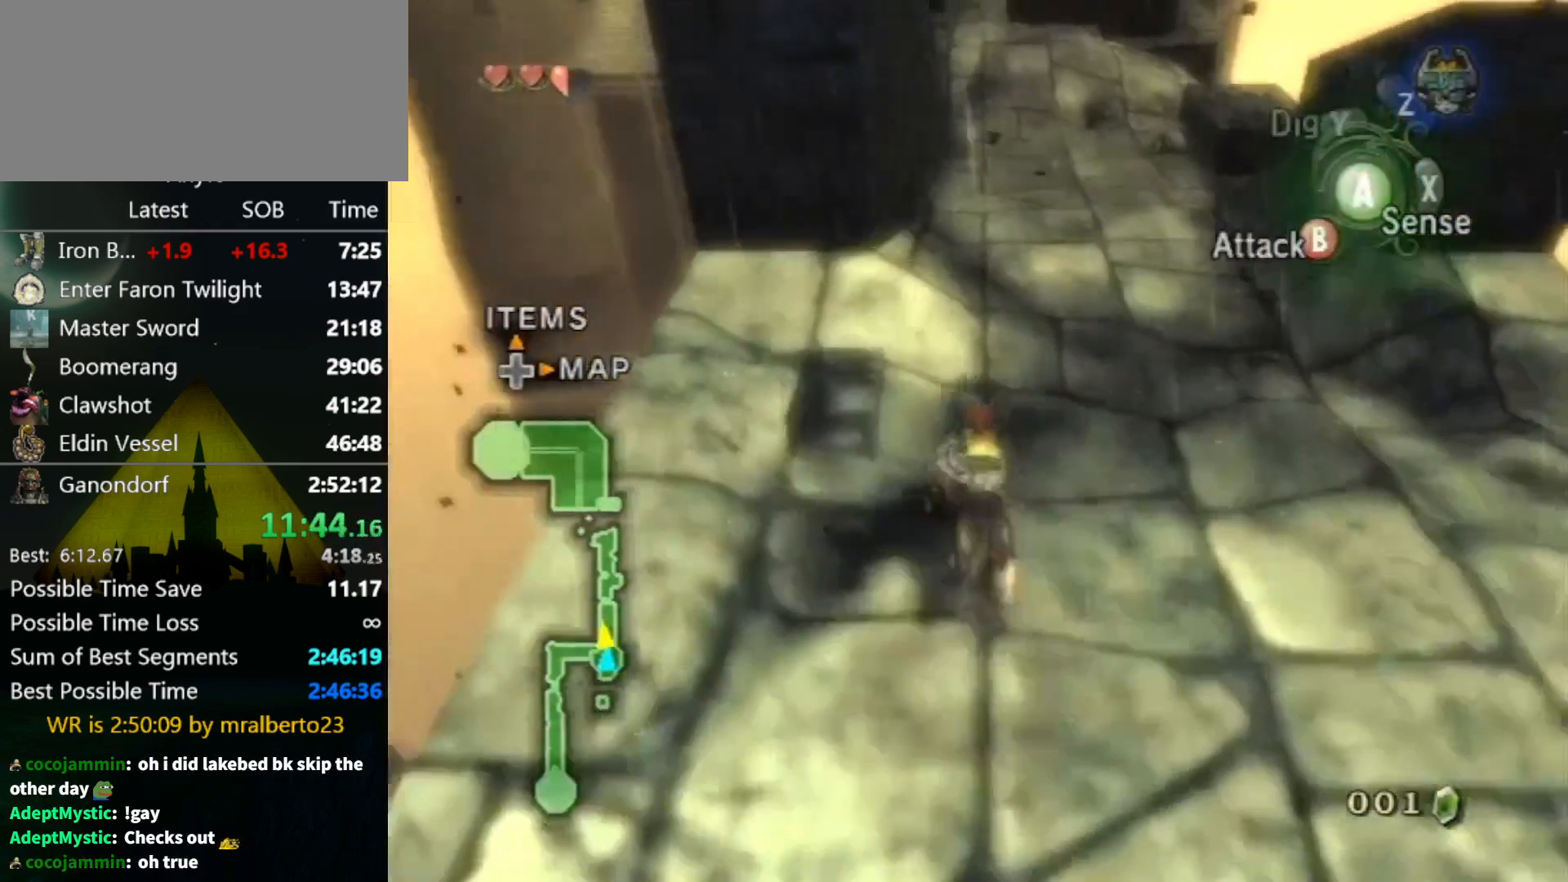
{"buttons": [], "left_stick": "up", "right_stick": "center", "events": [[100, "A", "up"]]}
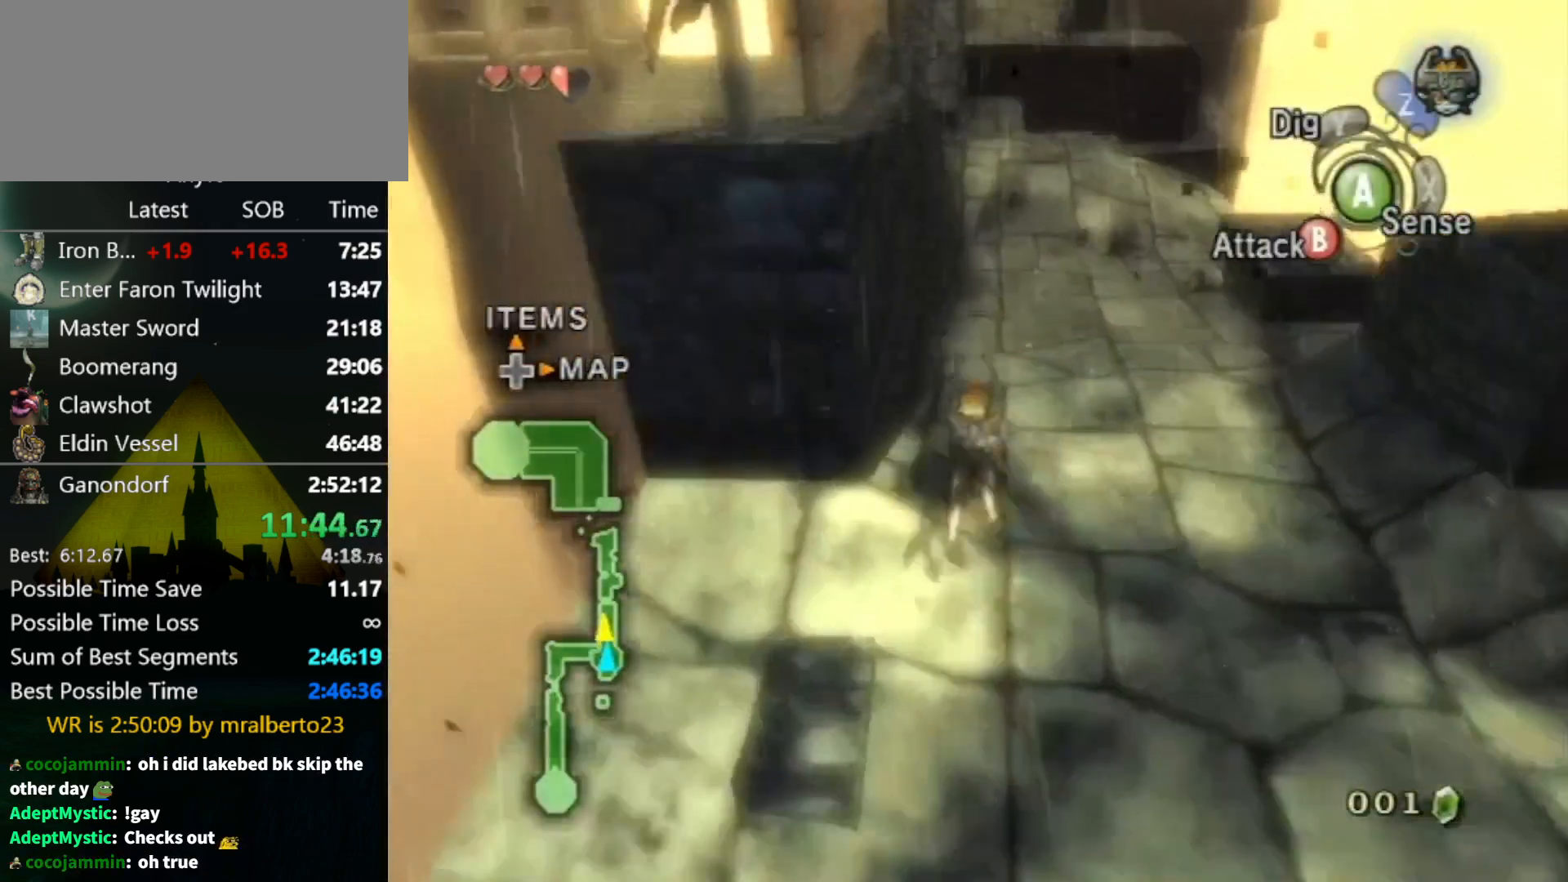
{"buttons": [], "left_stick": "up", "right_stick": "center", "events": []}
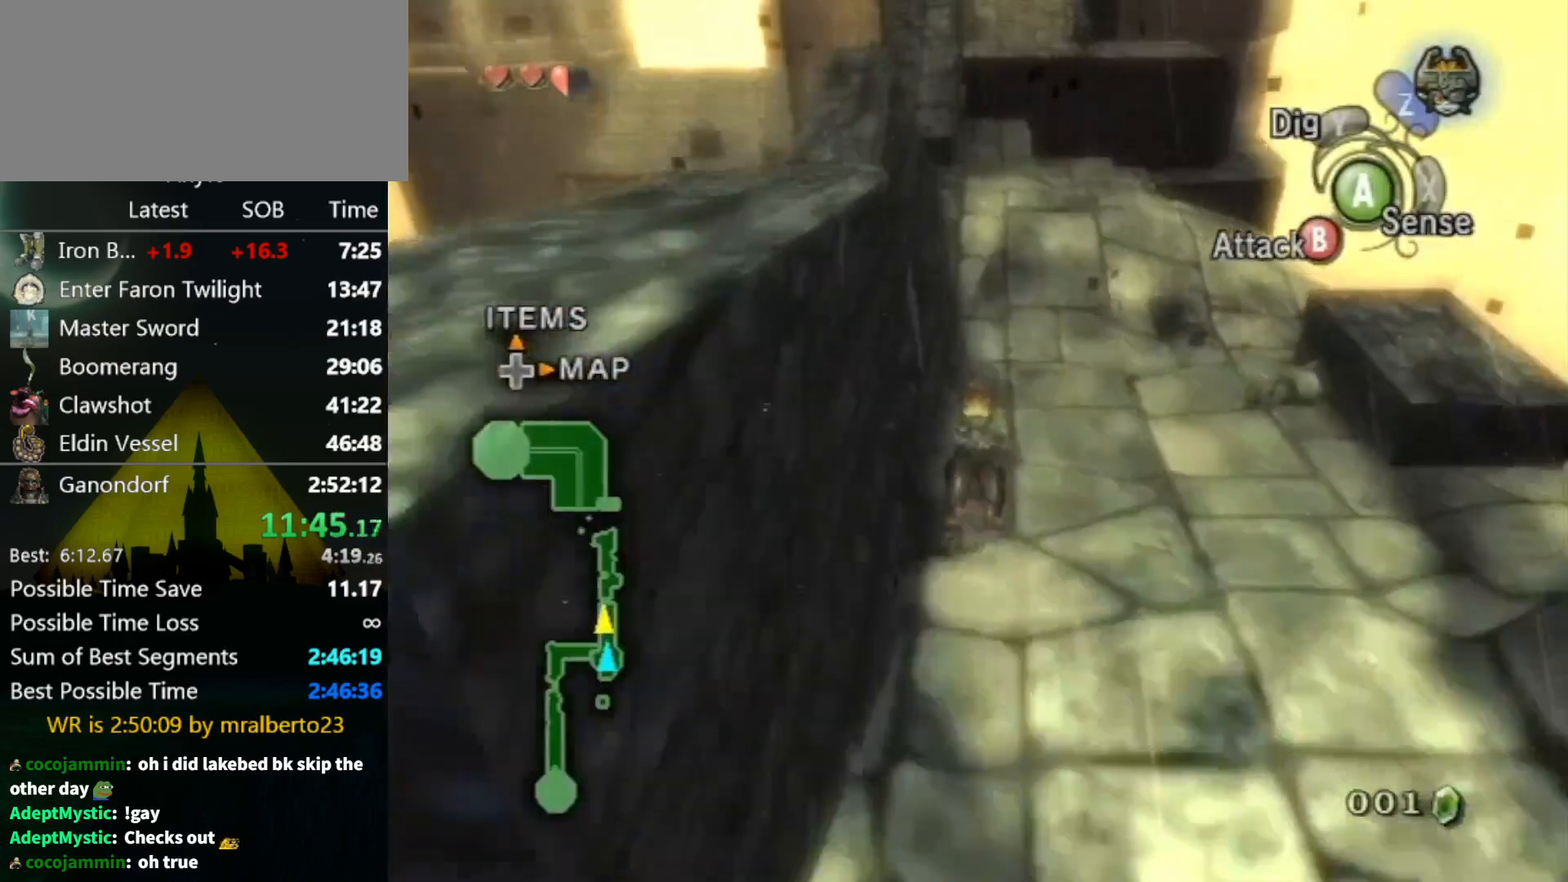
{"buttons": [], "left_stick": "up", "right_stick": "center", "events": []}
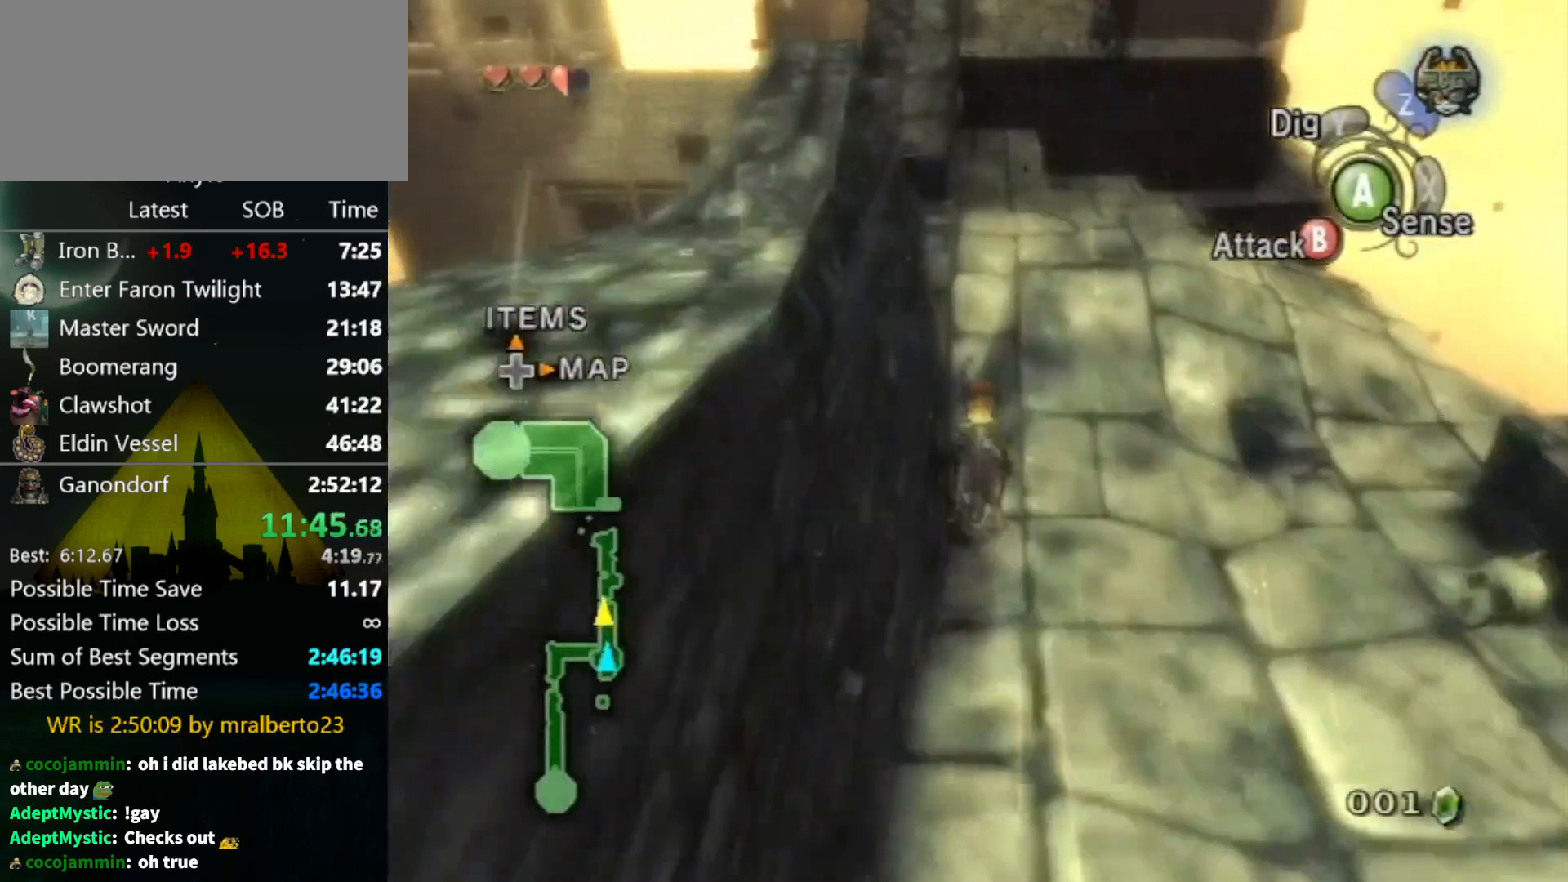
{"buttons": [], "left_stick": "up", "right_stick": "center", "events": []}